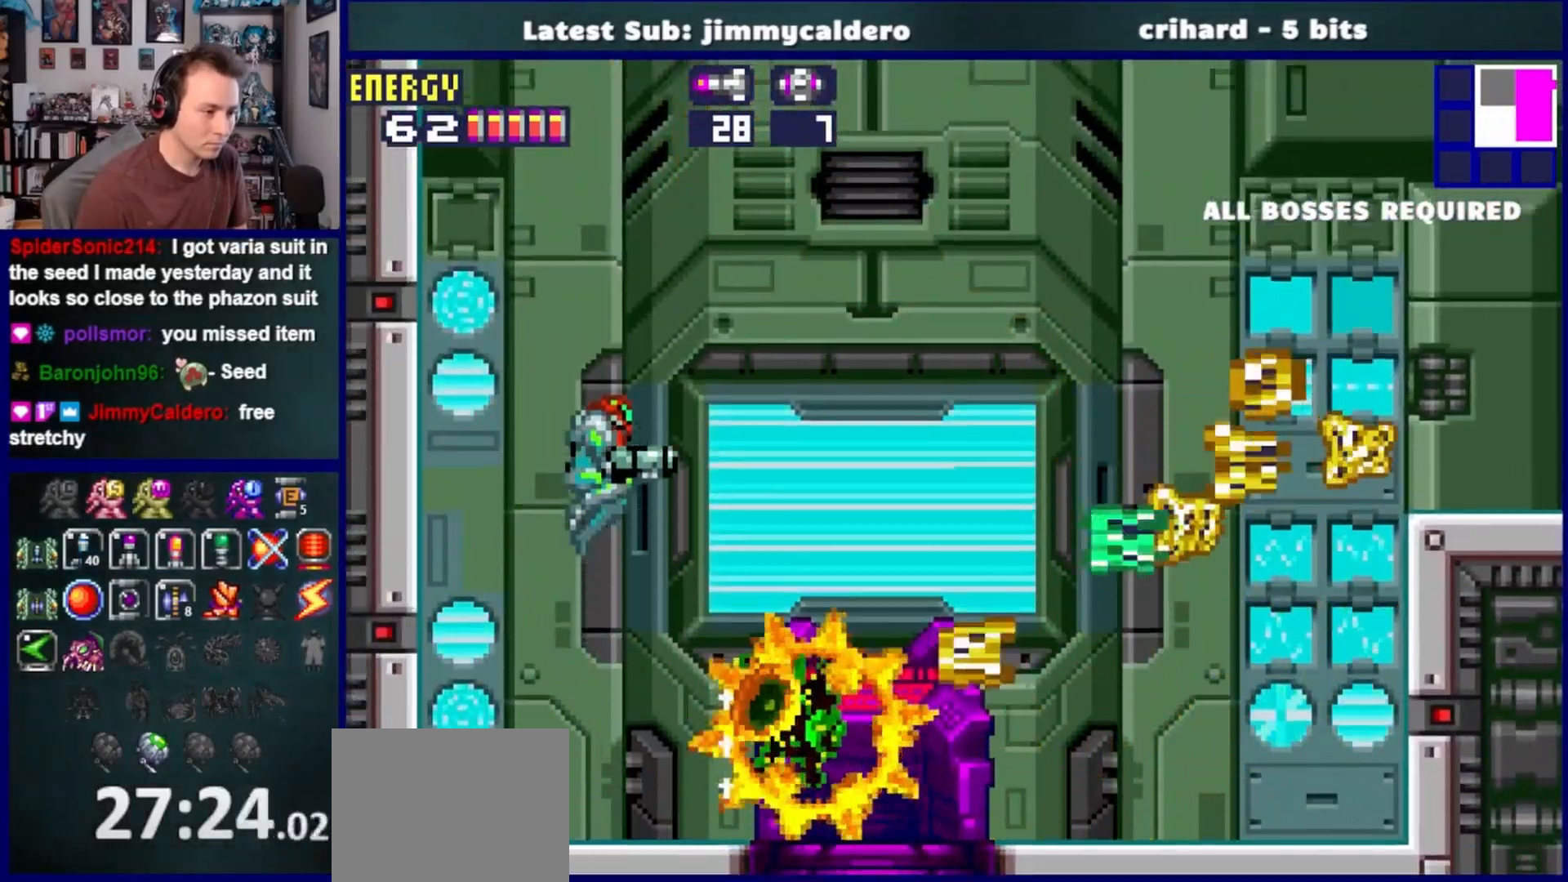
Gameplay with a controller (PlayStation layout); each line is a JSON object with the inputs held at the frame after it. "events" lists button and stick changes between this image and that frame as [ms after this image, input, new state], when the widget could be followed in between. Not read: L2 R2.
{"buttons": ["SQUARE", "R1", "DPAD_DOWN"], "left_stick": "center", "right_stick": "center", "events": [[333, "DPAD_DOWN", "down"], [350, "R1", "down"], [367, "CROSS", "up"], [450, "SQUARE", "down"]]}
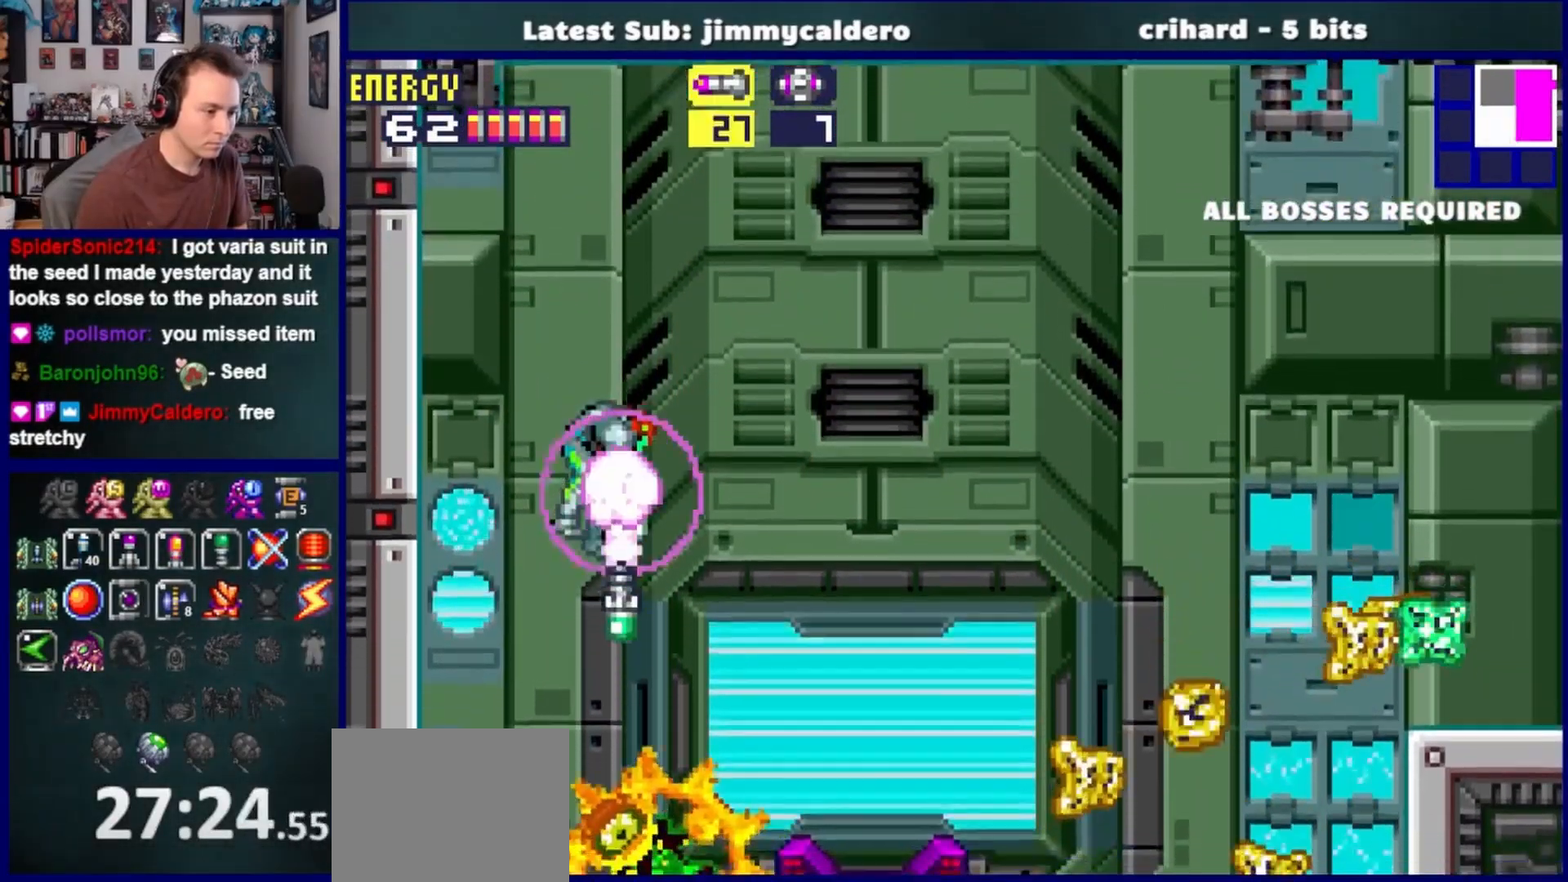
{"buttons": ["R1"], "left_stick": "center", "right_stick": "center", "events": [[83, "SQUARE", "up"], [217, "SQUARE", "down"], [383, "SQUARE", "up"], [433, "DPAD_DOWN", "up"]]}
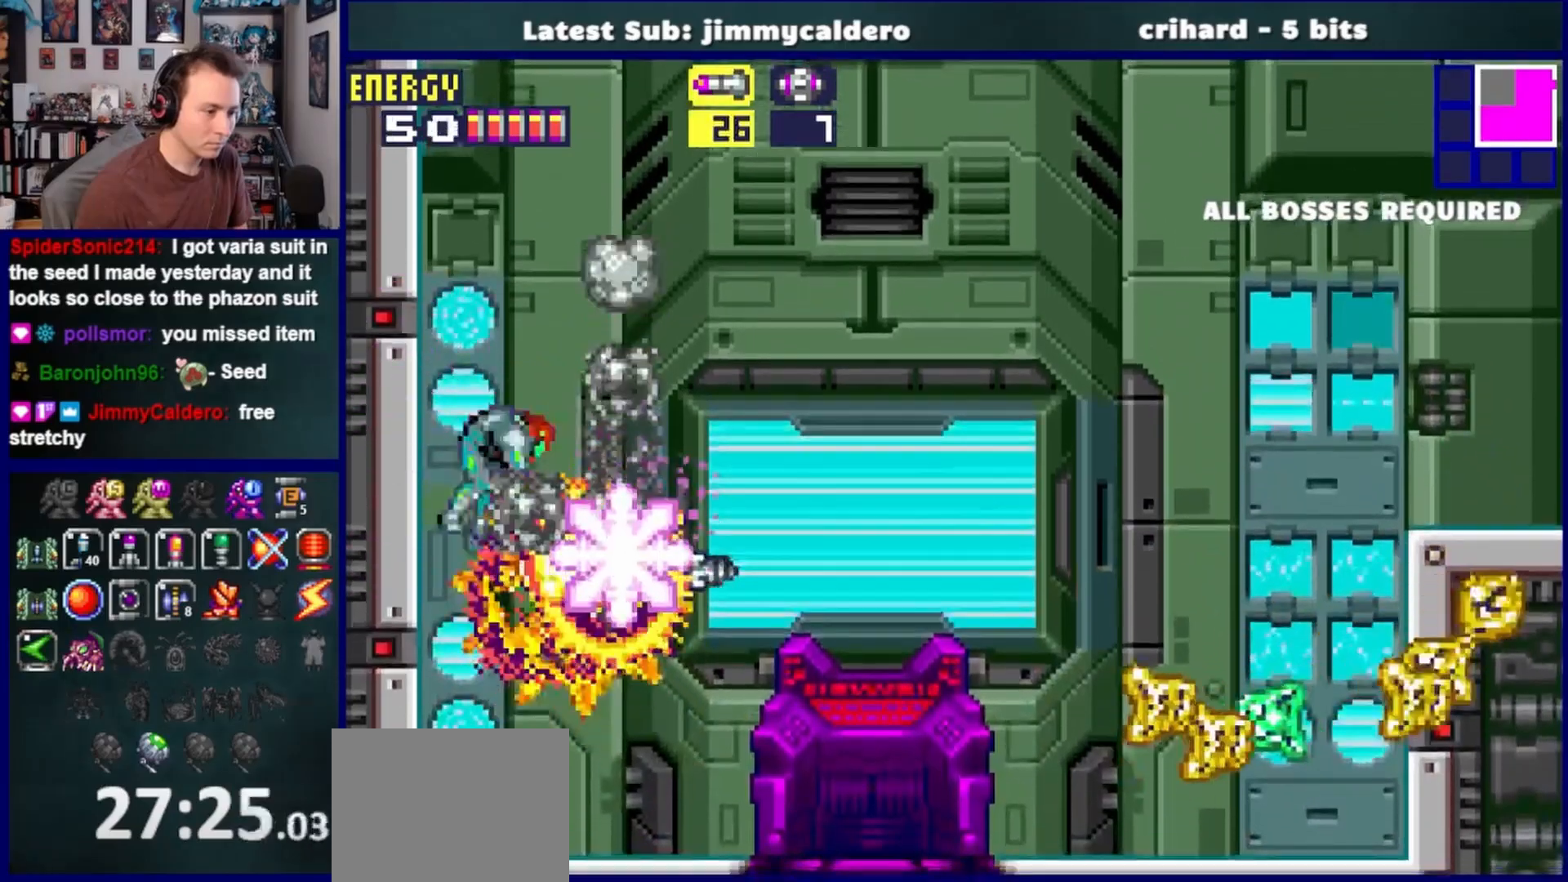
{"buttons": ["DPAD_RIGHT"], "left_stick": "center", "right_stick": "center", "events": [[100, "DPAD_RIGHT", "down"], [117, "R1", "up"], [150, "CROSS", "down"], [300, "CROSS", "up"]]}
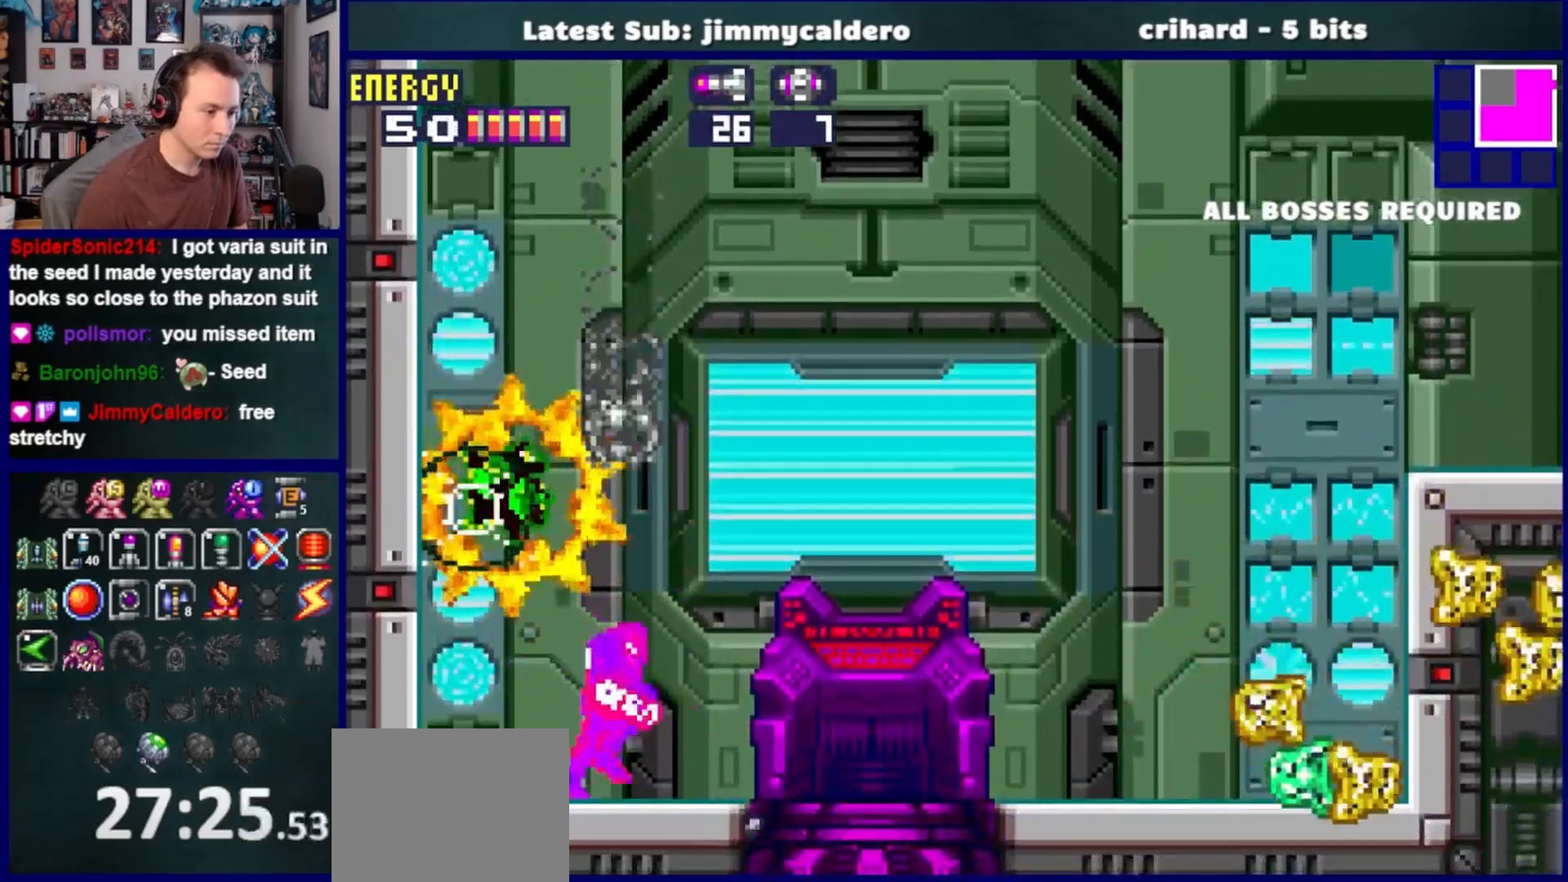
{"buttons": ["DPAD_RIGHT"], "left_stick": "center", "right_stick": "center", "events": []}
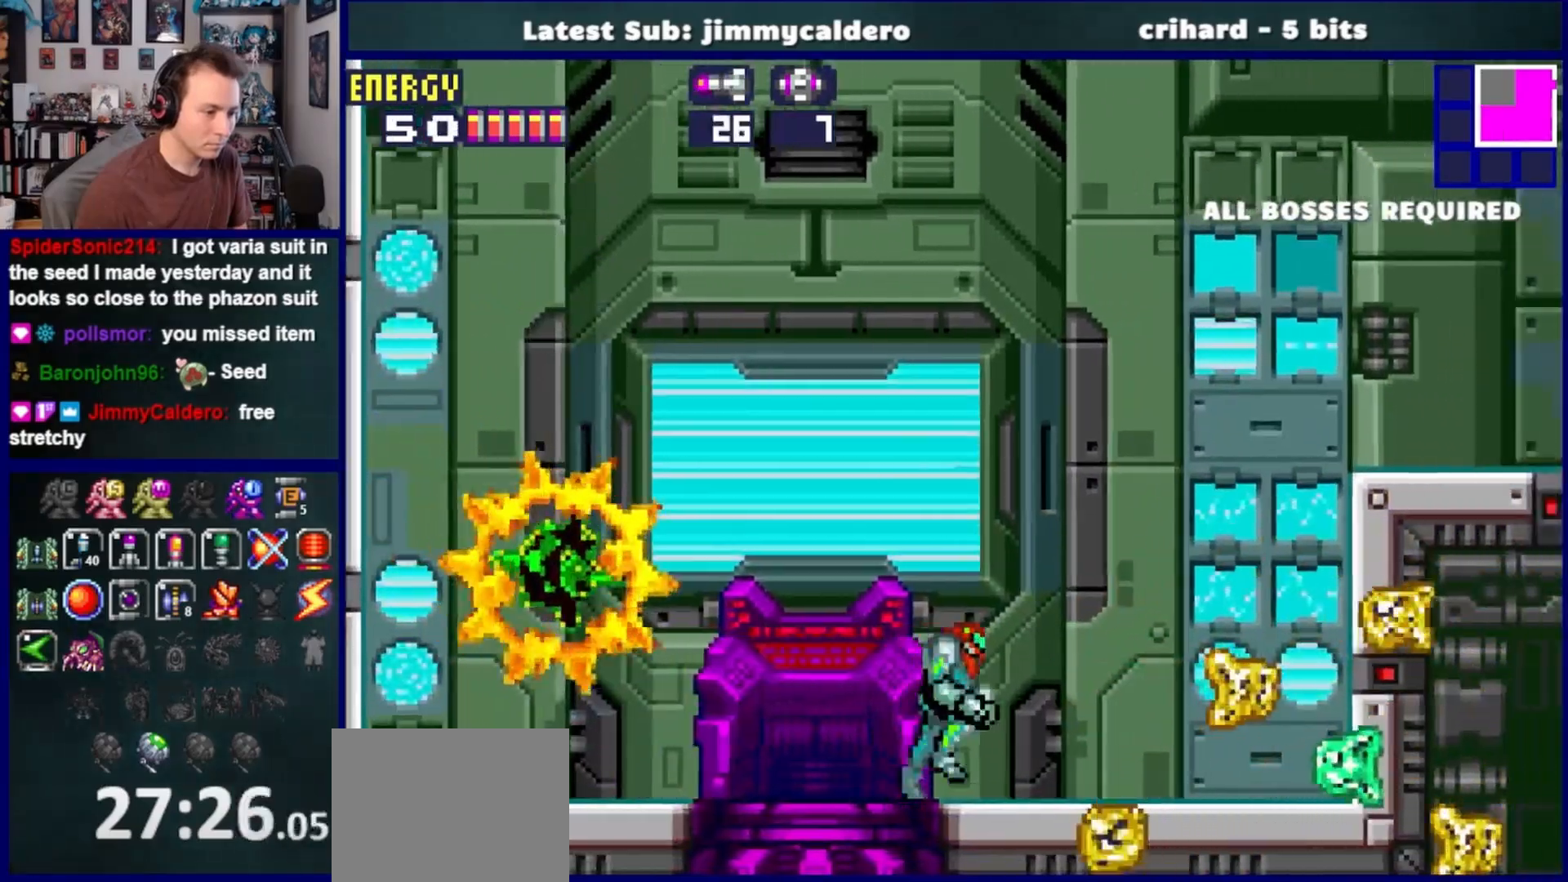
{"buttons": ["DPAD_RIGHT"], "left_stick": "center", "right_stick": "center", "events": []}
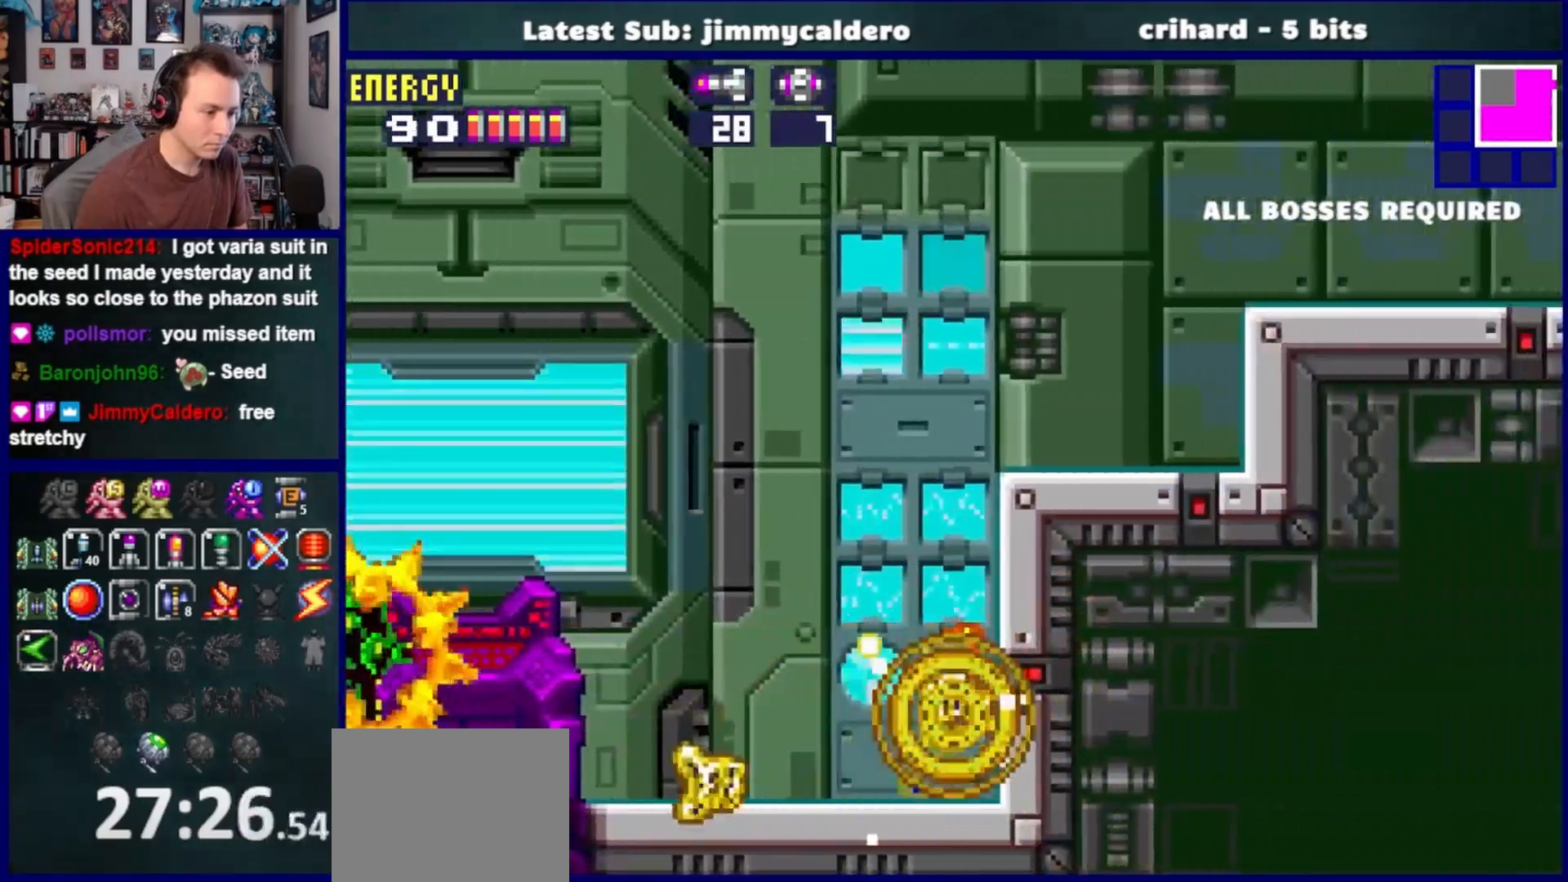
{"buttons": [], "left_stick": "center", "right_stick": "center", "events": [[67, "DPAD_RIGHT", "up"]]}
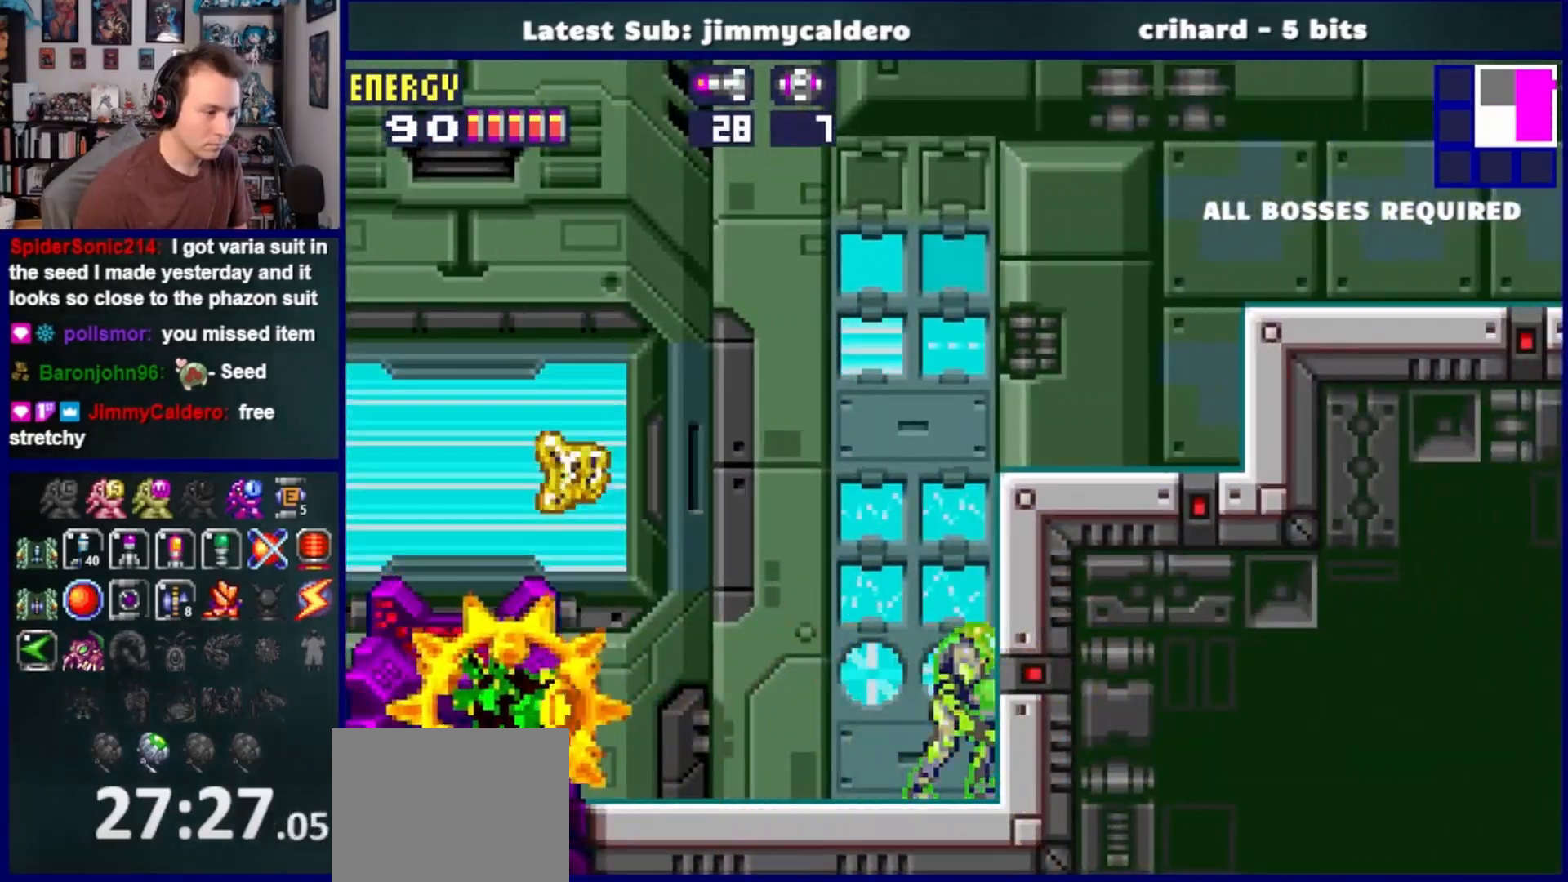
{"buttons": ["CROSS"], "left_stick": "center", "right_stick": "center", "events": [[217, "CROSS", "down"], [350, "DPAD_LEFT", "down"], [483, "DPAD_LEFT", "up"]]}
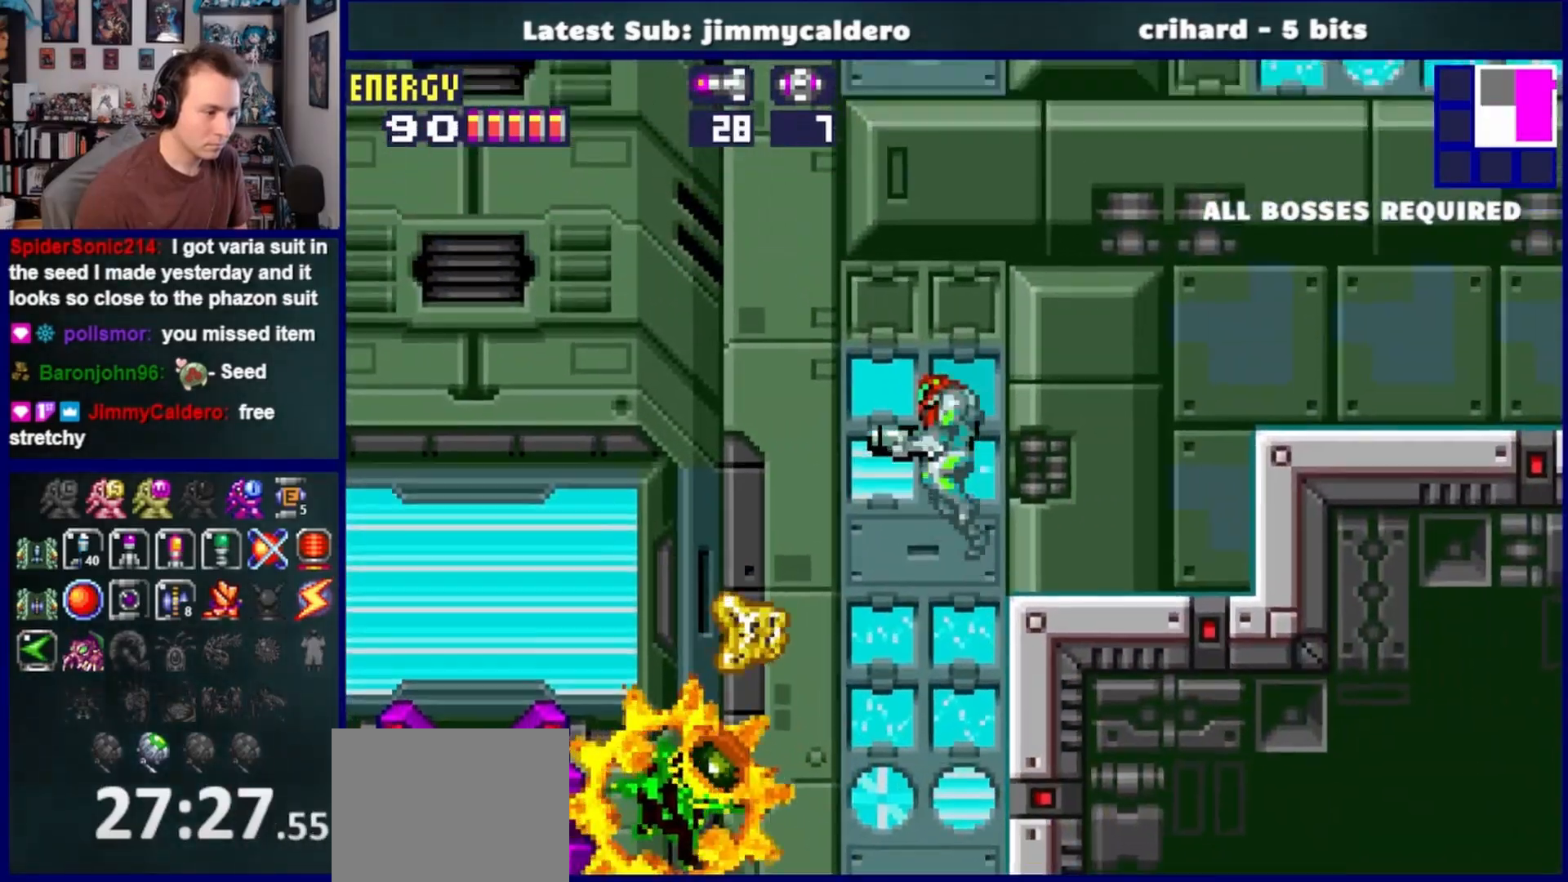
{"buttons": ["R1"], "left_stick": "center", "right_stick": "center", "events": [[50, "DPAD_DOWN", "down"], [67, "CROSS", "up"], [83, "R1", "down"], [183, "SQUARE", "down"], [267, "DPAD_DOWN", "up"], [333, "SQUARE", "up"]]}
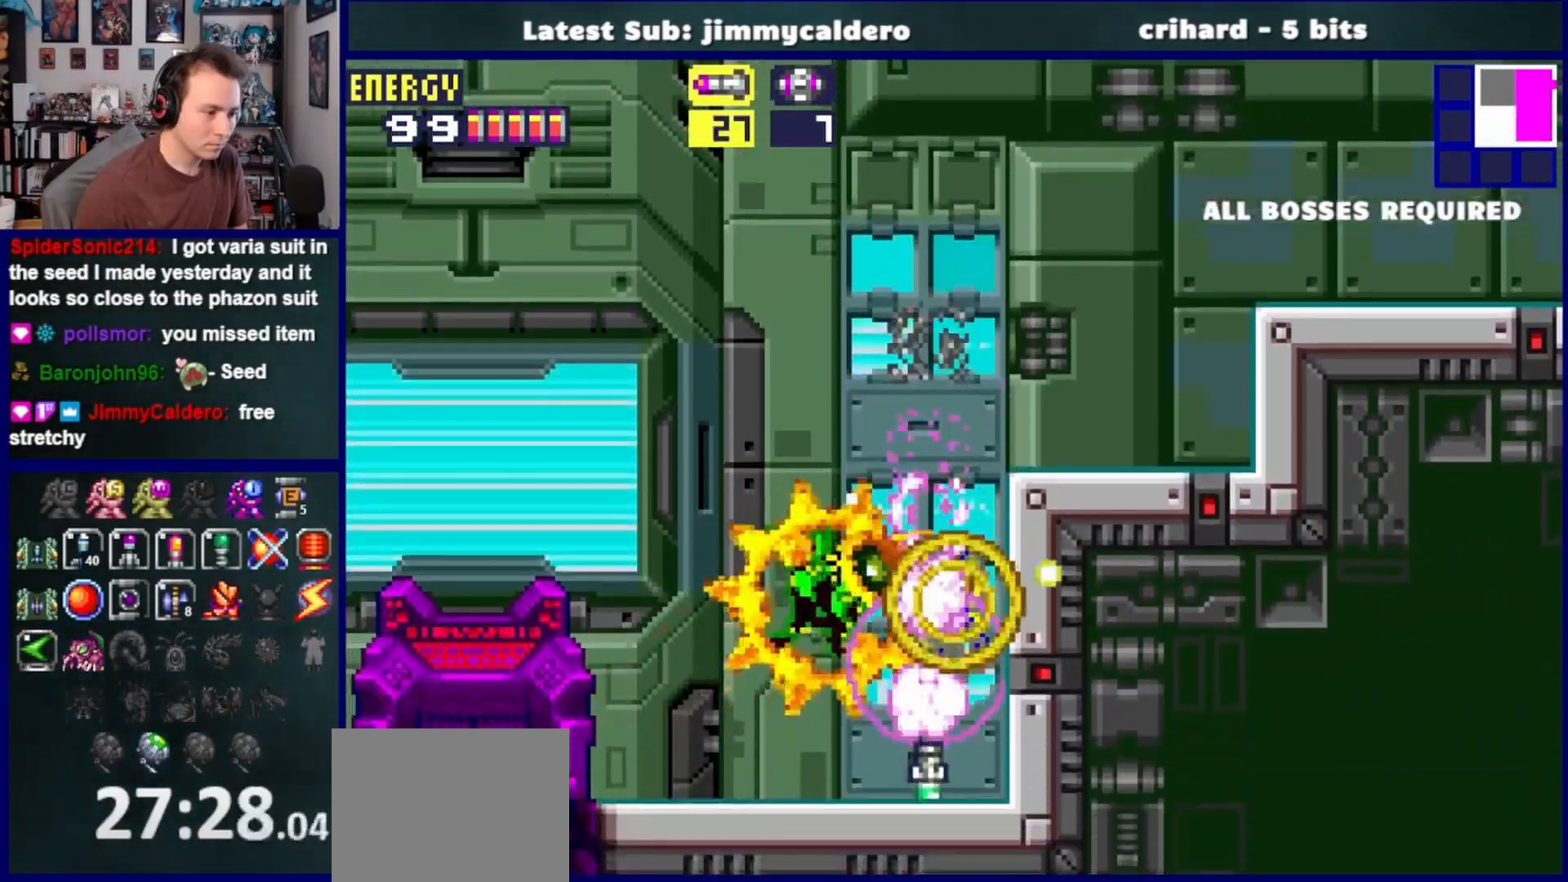
{"buttons": ["R1", "DPAD_LEFT"], "left_stick": "center", "right_stick": "center", "events": [[100, "DPAD_UP", "down"], [100, "SQUARE", "down"], [167, "SQUARE", "up"], [200, "DPAD_UP", "up"], [267, "SQUARE", "down"], [333, "DPAD_LEFT", "down"], [383, "SQUARE", "up"]]}
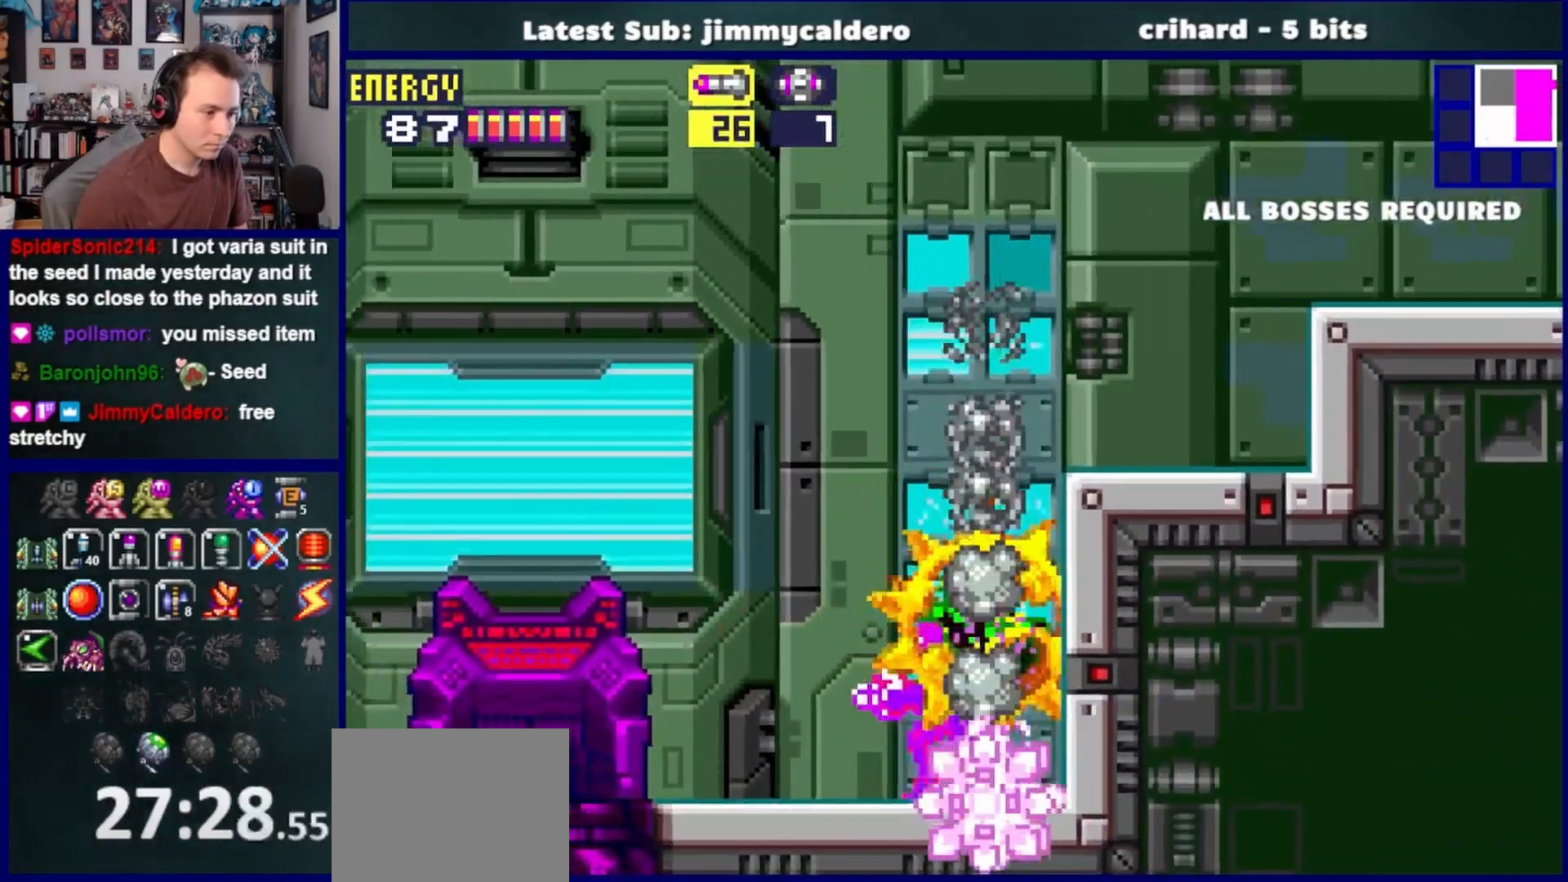
{"buttons": ["DPAD_LEFT"], "left_stick": "center", "right_stick": "center", "events": [[233, "R1", "up"]]}
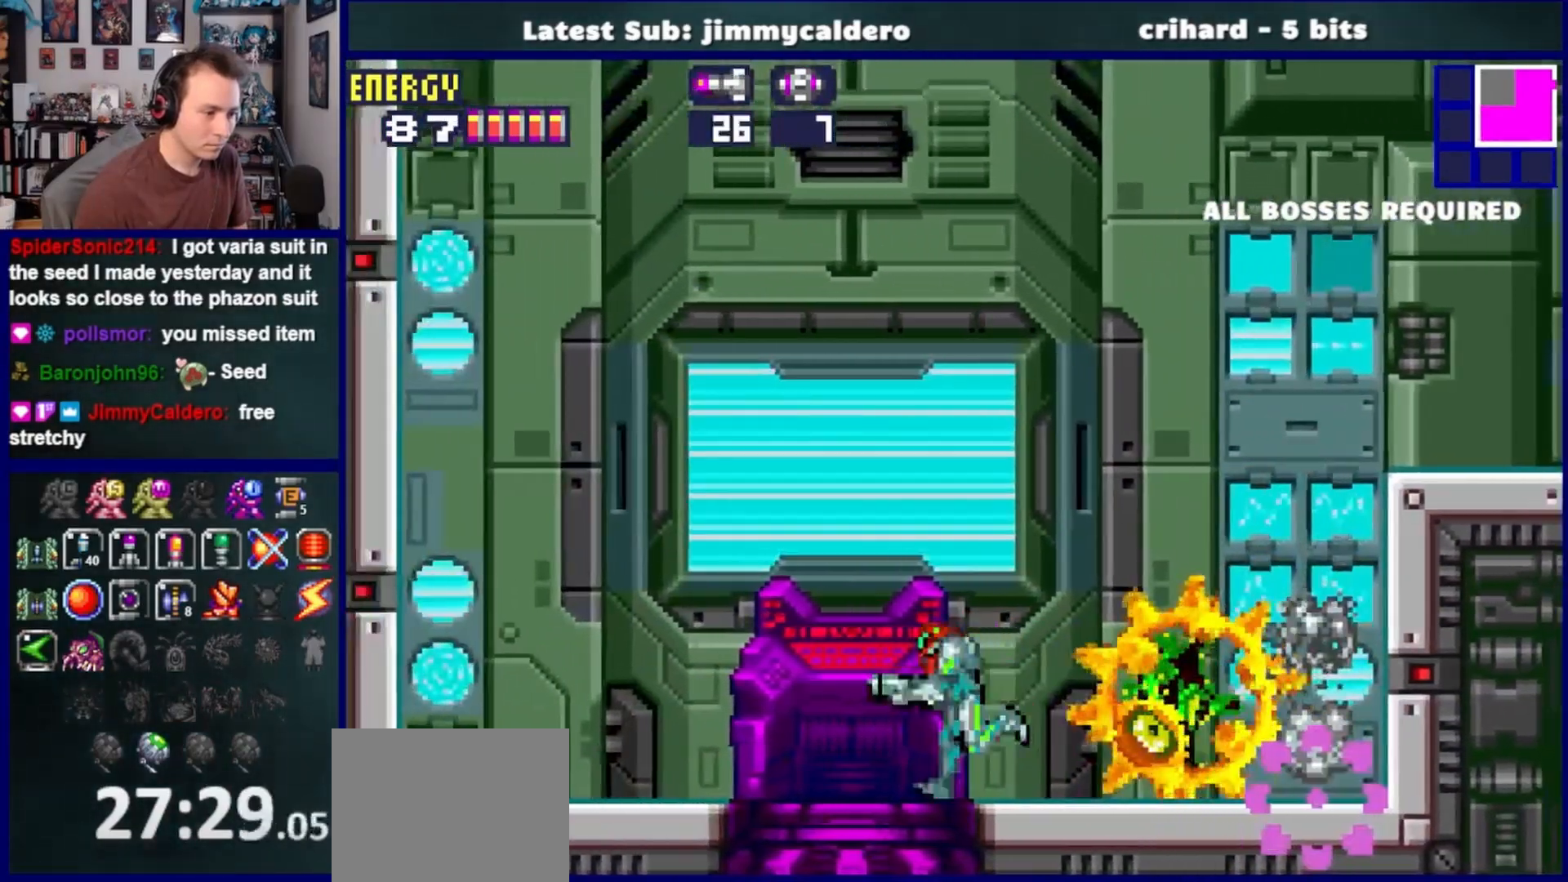
{"buttons": ["CROSS", "DPAD_LEFT"], "left_stick": "center", "right_stick": "center", "events": [[100, "DPAD_LEFT", "up"], [133, "DPAD_RIGHT", "down"], [150, "R1", "down"], [200, "SQUARE", "down"], [283, "DPAD_RIGHT", "up"], [333, "R1", "up"], [333, "SQUARE", "up"], [350, "CROSS", "down"], [383, "DPAD_LEFT", "down"]]}
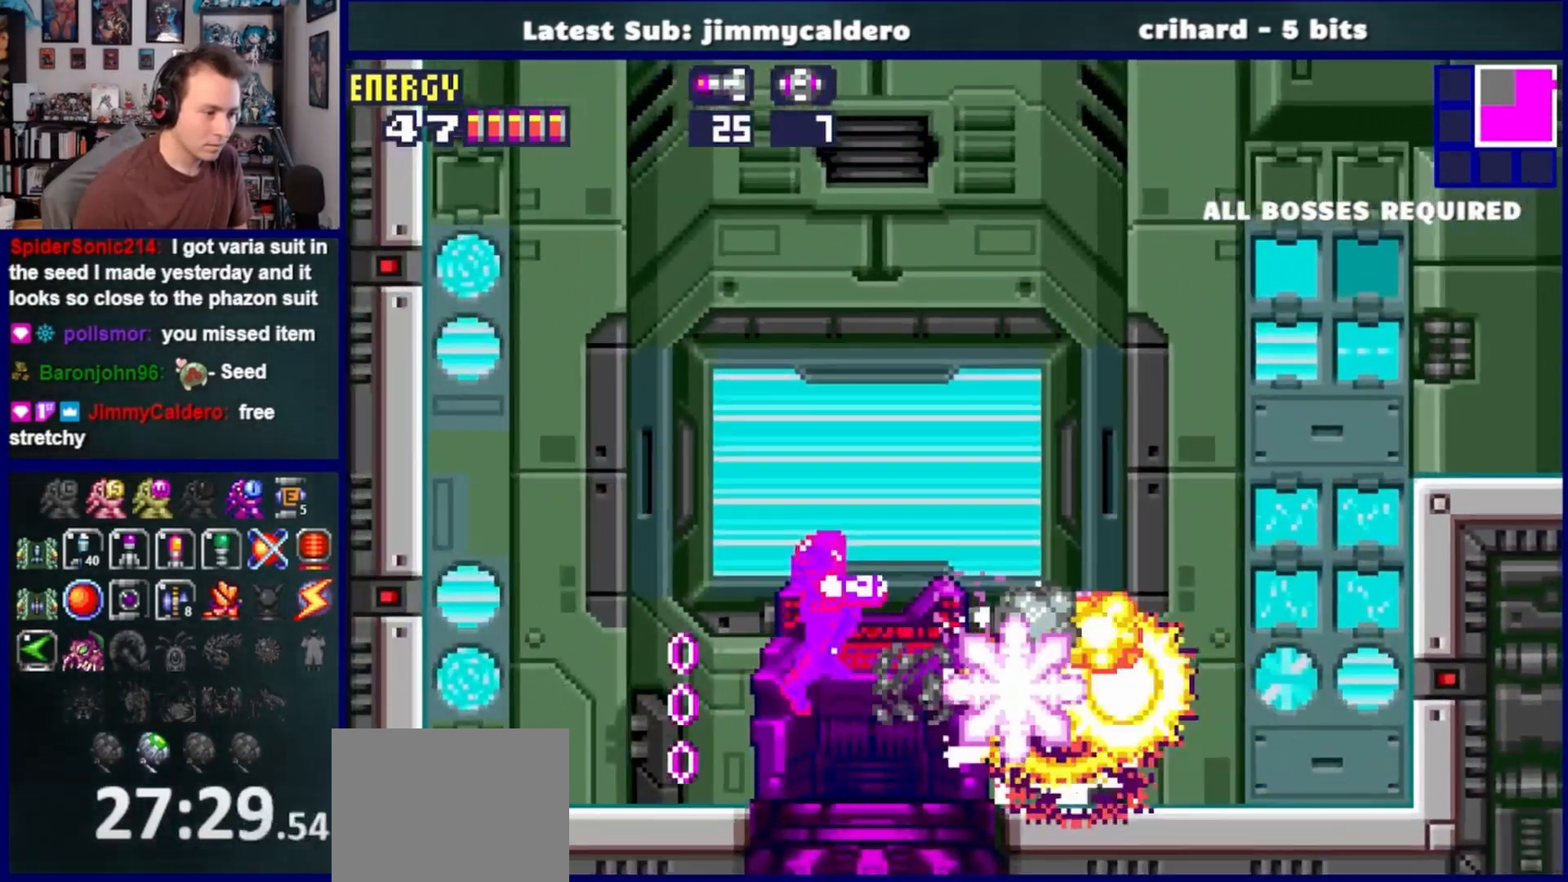
{"buttons": ["DPAD_LEFT"], "left_stick": "center", "right_stick": "center", "events": [[133, "DPAD_LEFT", "up"], [233, "CROSS", "up"], [333, "DPAD_LEFT", "down"]]}
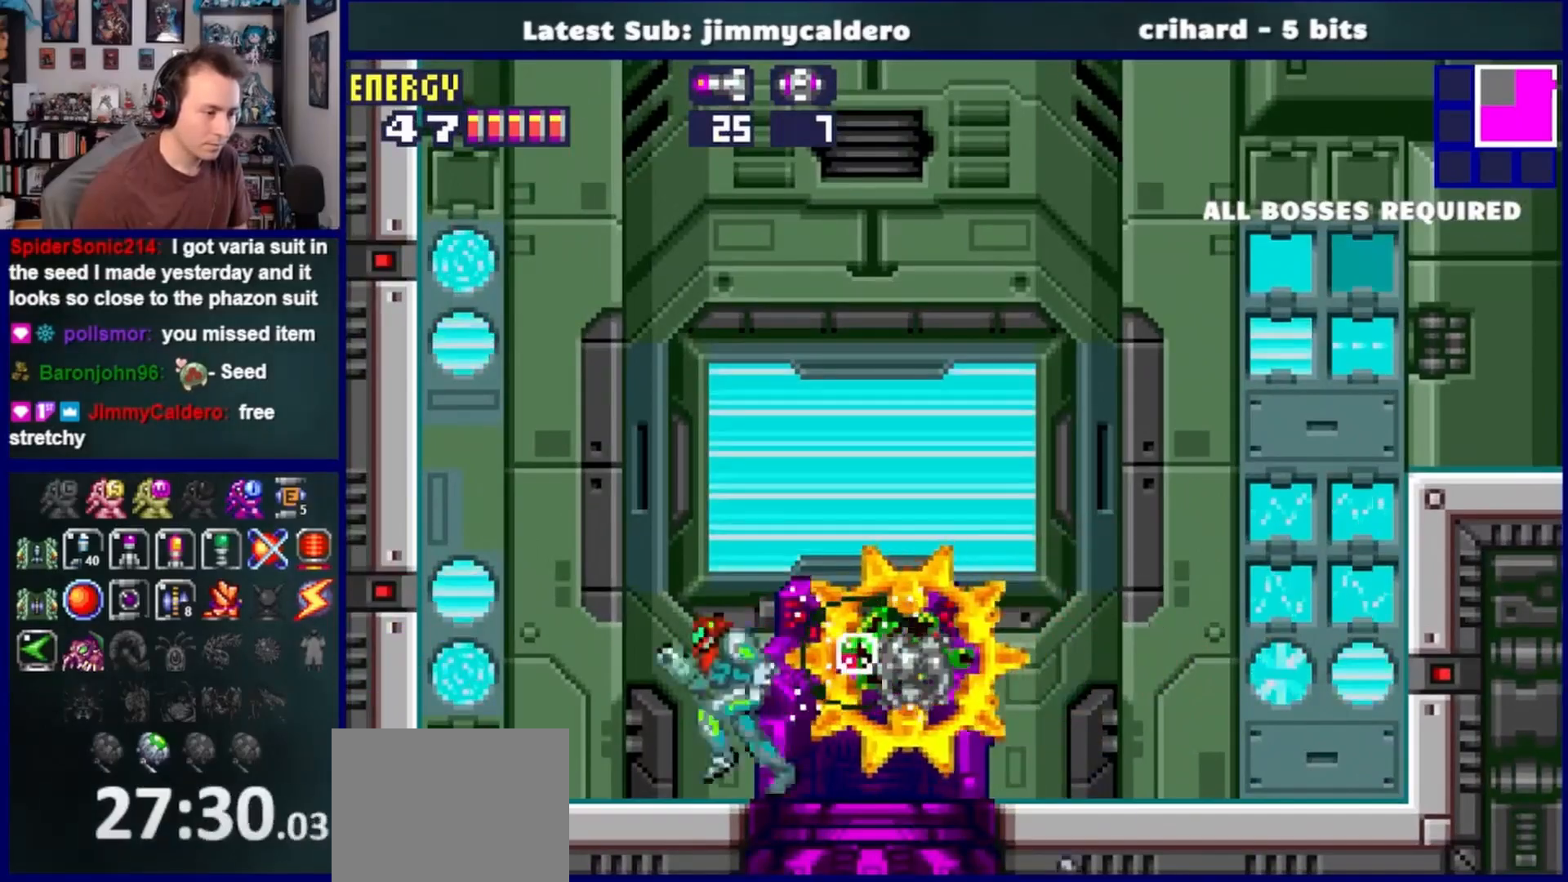
{"buttons": ["CROSS"], "left_stick": "center", "right_stick": "center", "events": [[317, "CROSS", "down"], [500, "DPAD_LEFT", "up"]]}
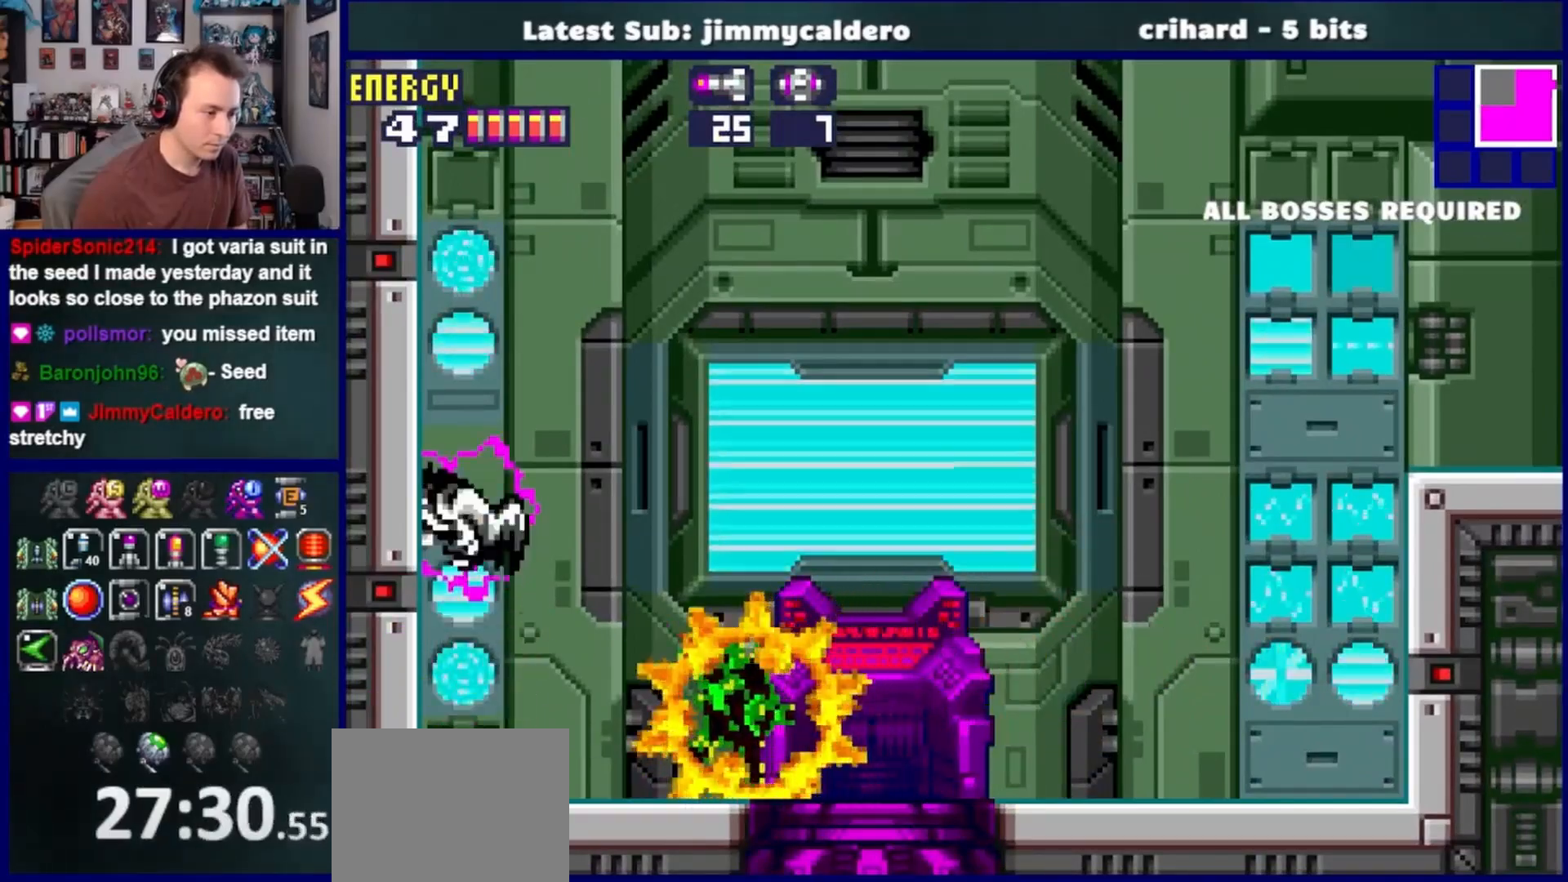
{"buttons": ["DPAD_RIGHT"], "left_stick": "center", "right_stick": "center", "events": [[50, "CROSS", "up"], [67, "DPAD_RIGHT", "down"], [150, "CROSS", "down"], [200, "DPAD_RIGHT", "up"], [217, "DPAD_LEFT", "down"], [383, "DPAD_LEFT", "up"], [433, "CROSS", "up"], [483, "DPAD_RIGHT", "down"]]}
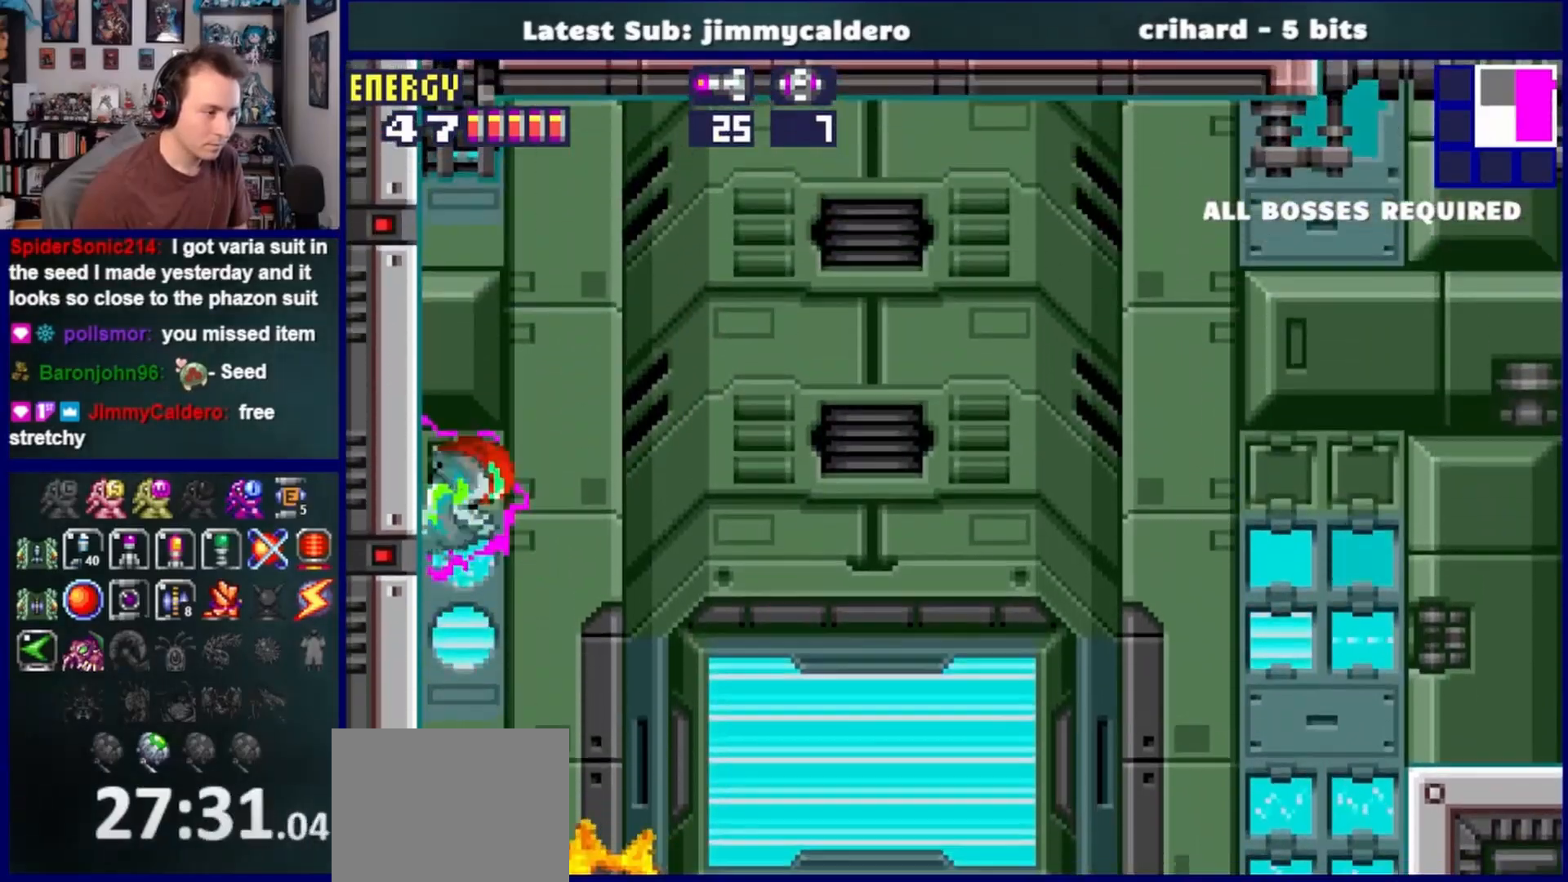
{"buttons": ["CROSS"], "left_stick": "center", "right_stick": "center", "events": [[133, "CROSS", "down"], [133, "DPAD_RIGHT", "up"], [217, "DPAD_LEFT", "down"], [483, "DPAD_LEFT", "up"]]}
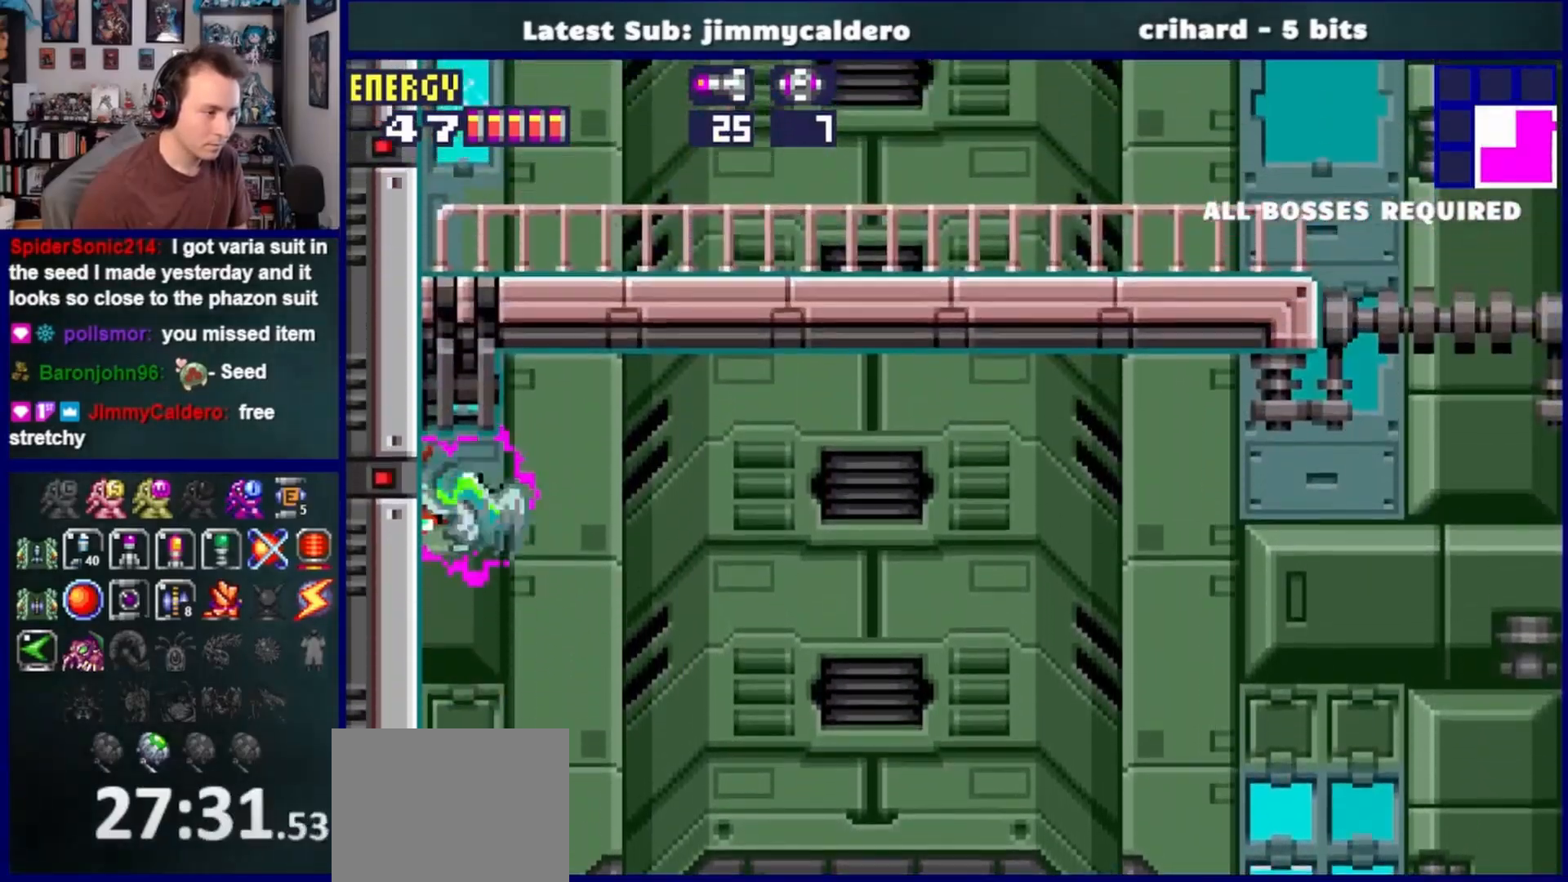
{"buttons": [], "left_stick": "center", "right_stick": "center", "events": [[83, "CROSS", "up"], [83, "DPAD_RIGHT", "down"], [200, "CROSS", "down"], [250, "DPAD_RIGHT", "up"], [317, "DPAD_LEFT", "down"], [450, "CROSS", "up"], [467, "DPAD_LEFT", "up"]]}
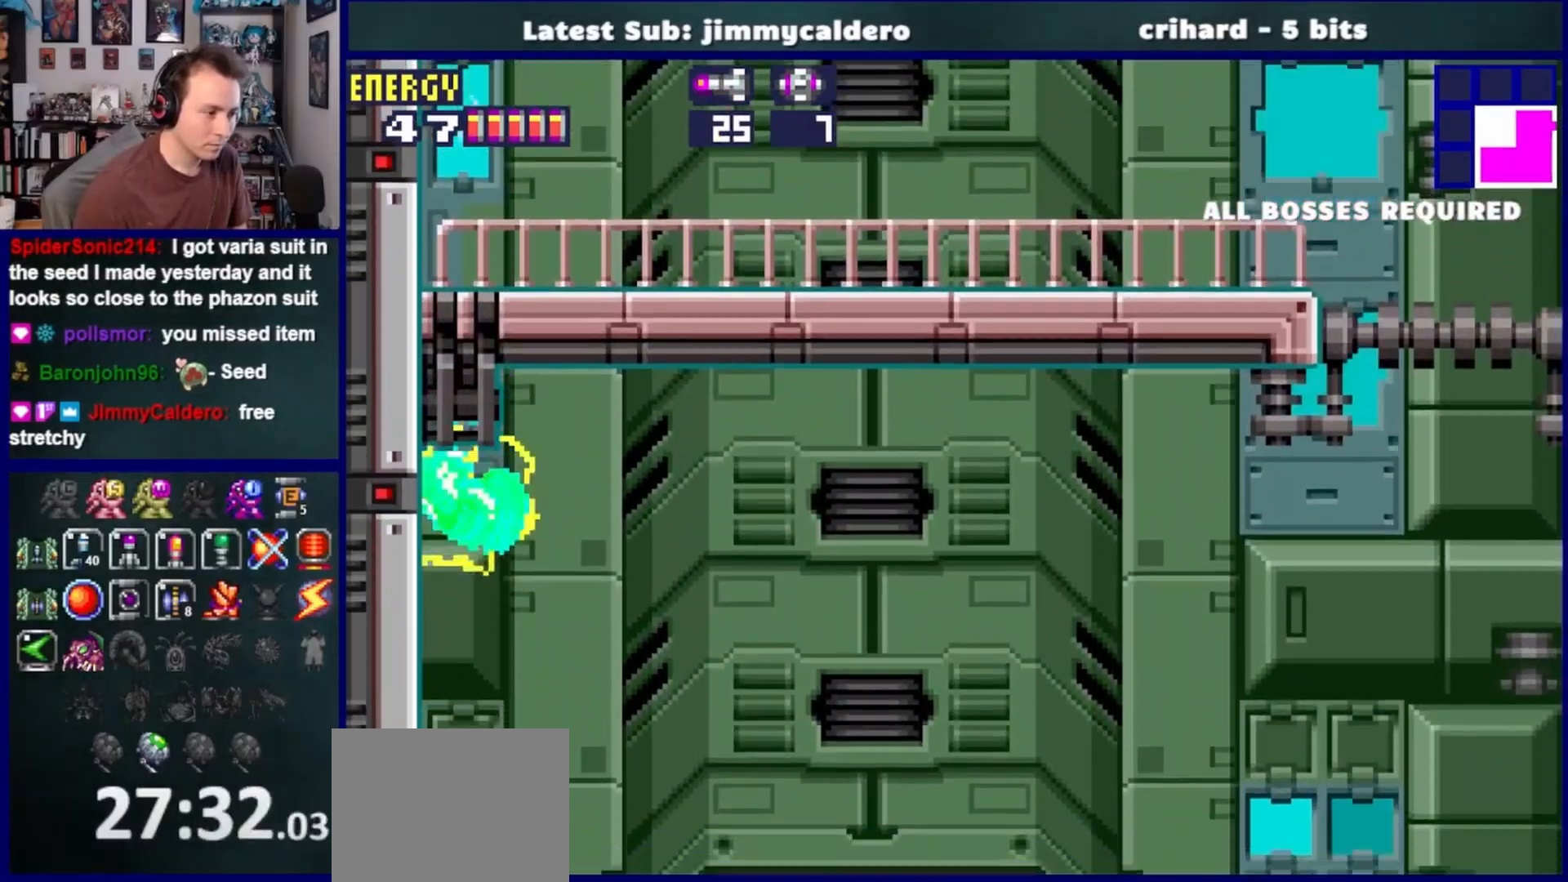
{"buttons": ["SQUARE", "R1", "DPAD_RIGHT"], "left_stick": "center", "right_stick": "center", "events": [[17, "DPAD_DOWN", "down"], [17, "R1", "down"], [117, "SQUARE", "down"], [233, "SQUARE", "up"], [300, "DPAD_DOWN", "up"], [433, "DPAD_RIGHT", "down"], [433, "SQUARE", "down"]]}
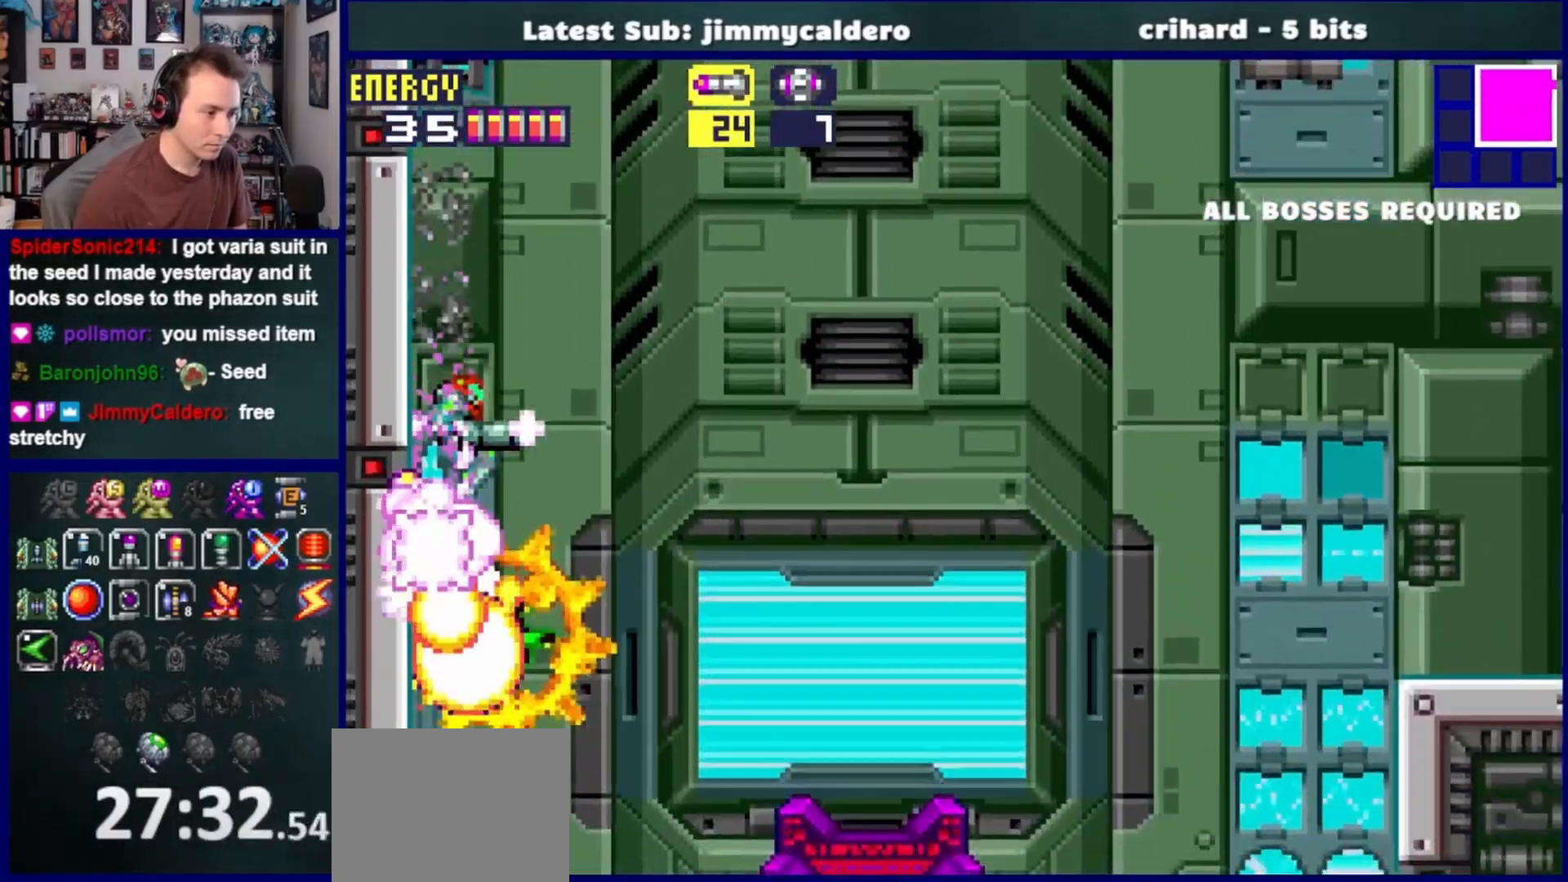
{"buttons": ["DPAD_RIGHT"], "left_stick": "center", "right_stick": "center", "events": [[50, "SQUARE", "up"], [133, "CROSS", "down"], [283, "CROSS", "up"], [283, "R1", "up"], [367, "CROSS", "down"], [500, "CROSS", "up"]]}
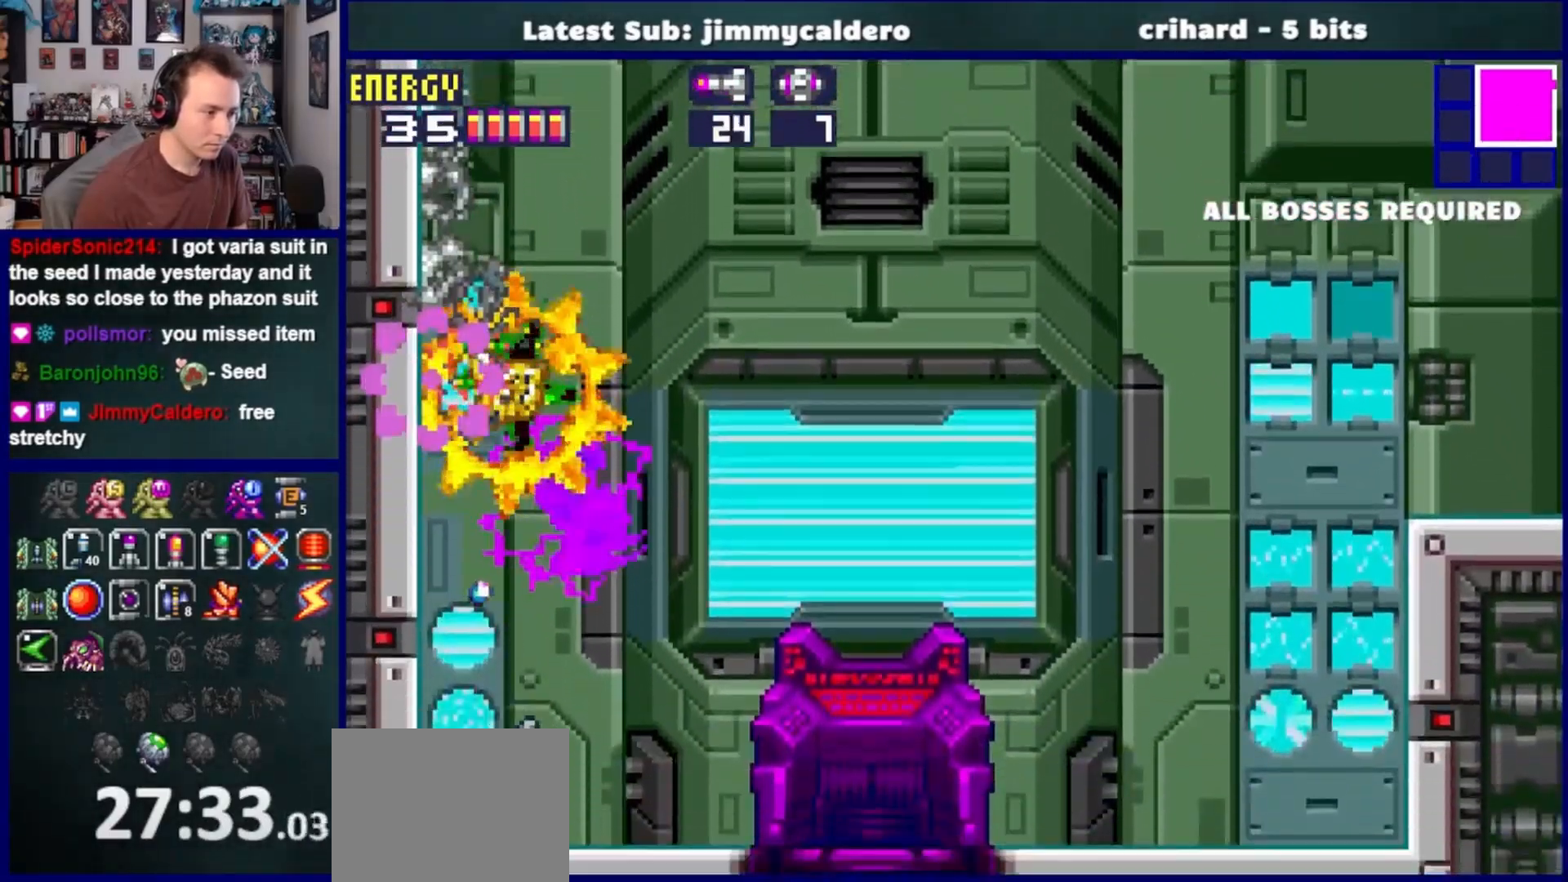
{"buttons": ["DPAD_RIGHT"], "left_stick": "center", "right_stick": "center", "events": []}
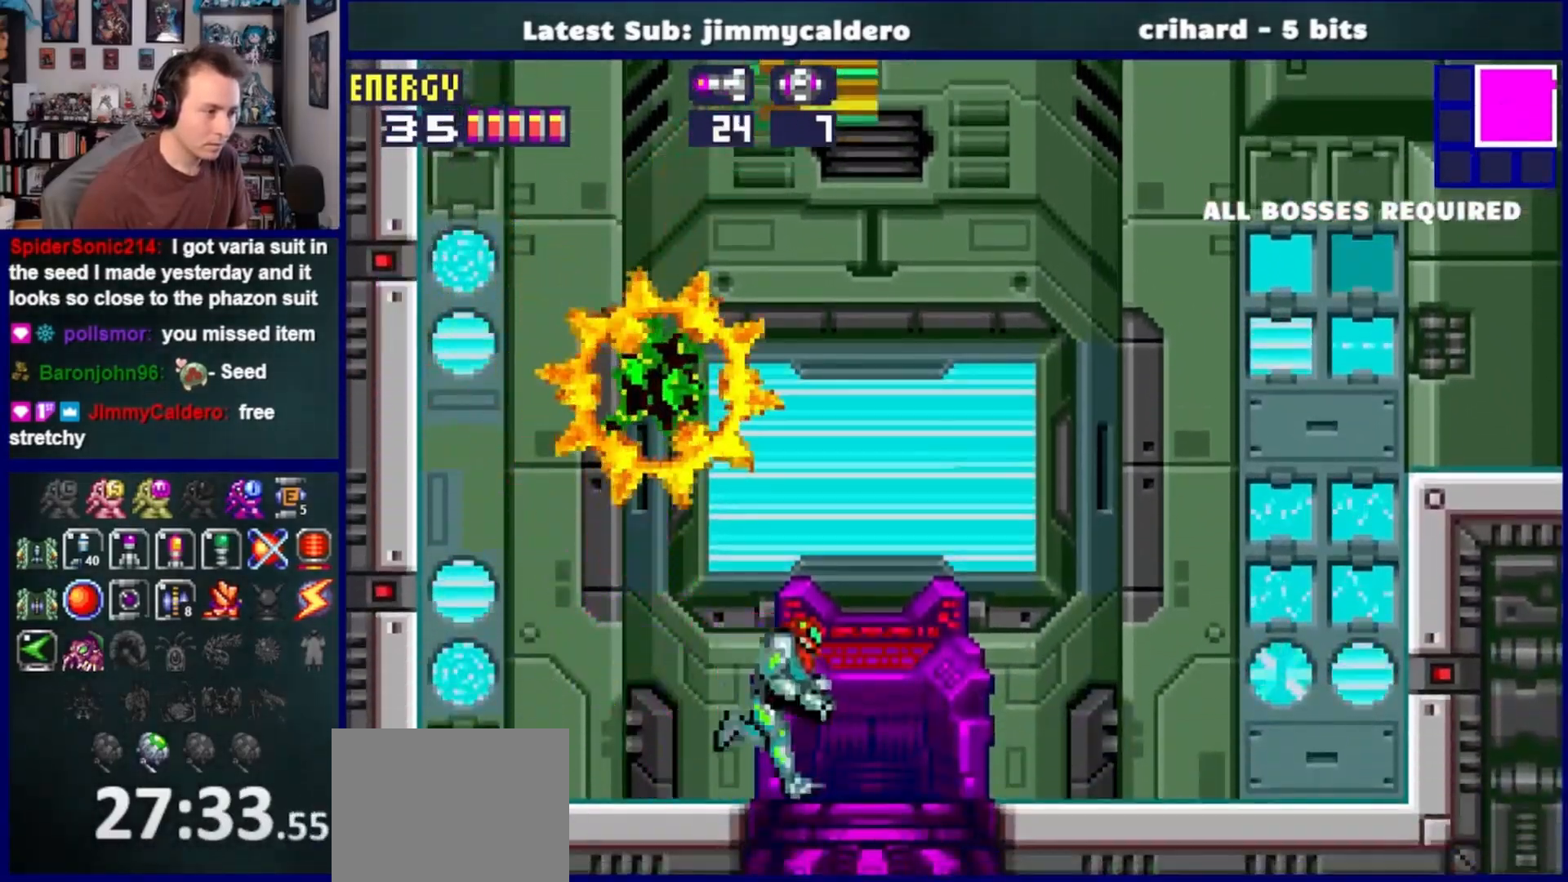
{"buttons": [], "left_stick": "center", "right_stick": "center", "events": [[483, "DPAD_RIGHT", "up"]]}
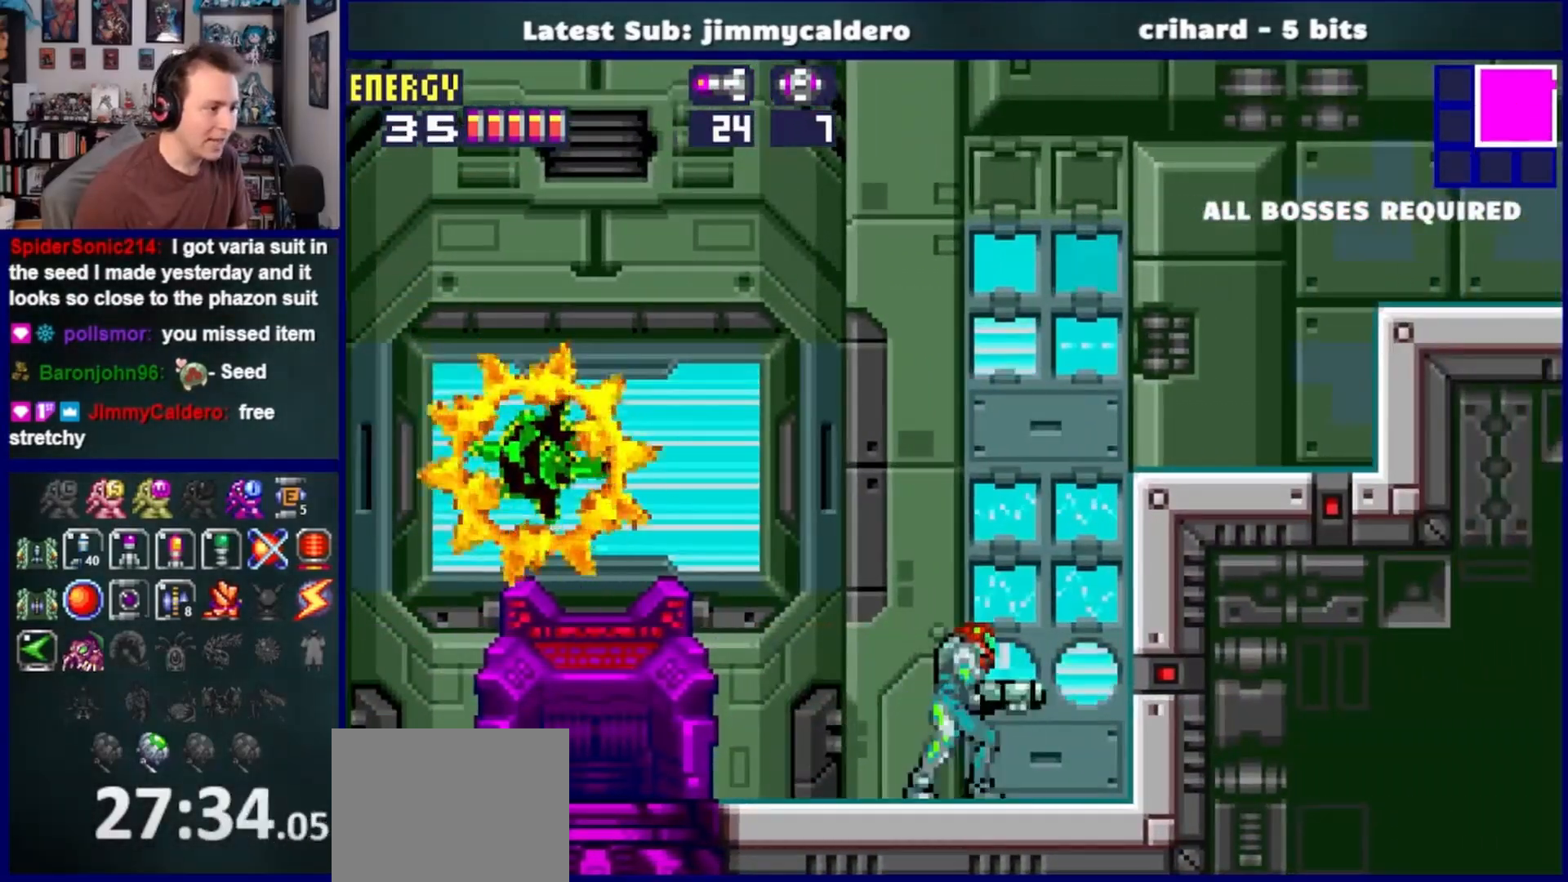
{"buttons": ["CROSS", "DPAD_LEFT"], "left_stick": "center", "right_stick": "center", "events": [[100, "DPAD_LEFT", "down"], [267, "CROSS", "down"]]}
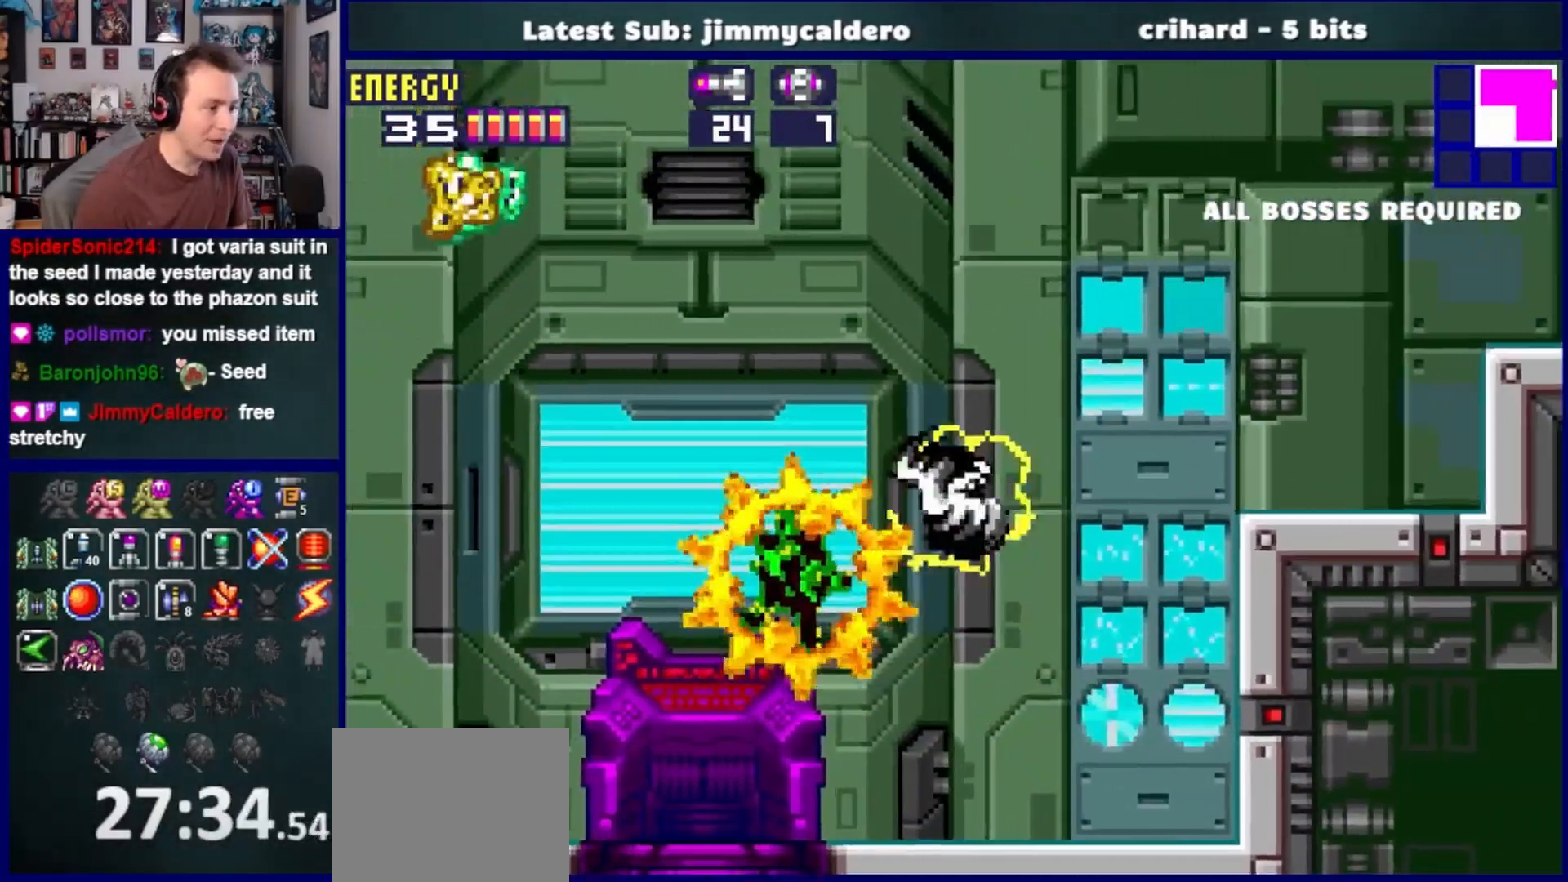
{"buttons": ["DPAD_LEFT"], "left_stick": "center", "right_stick": "center", "events": [[100, "CROSS", "up"]]}
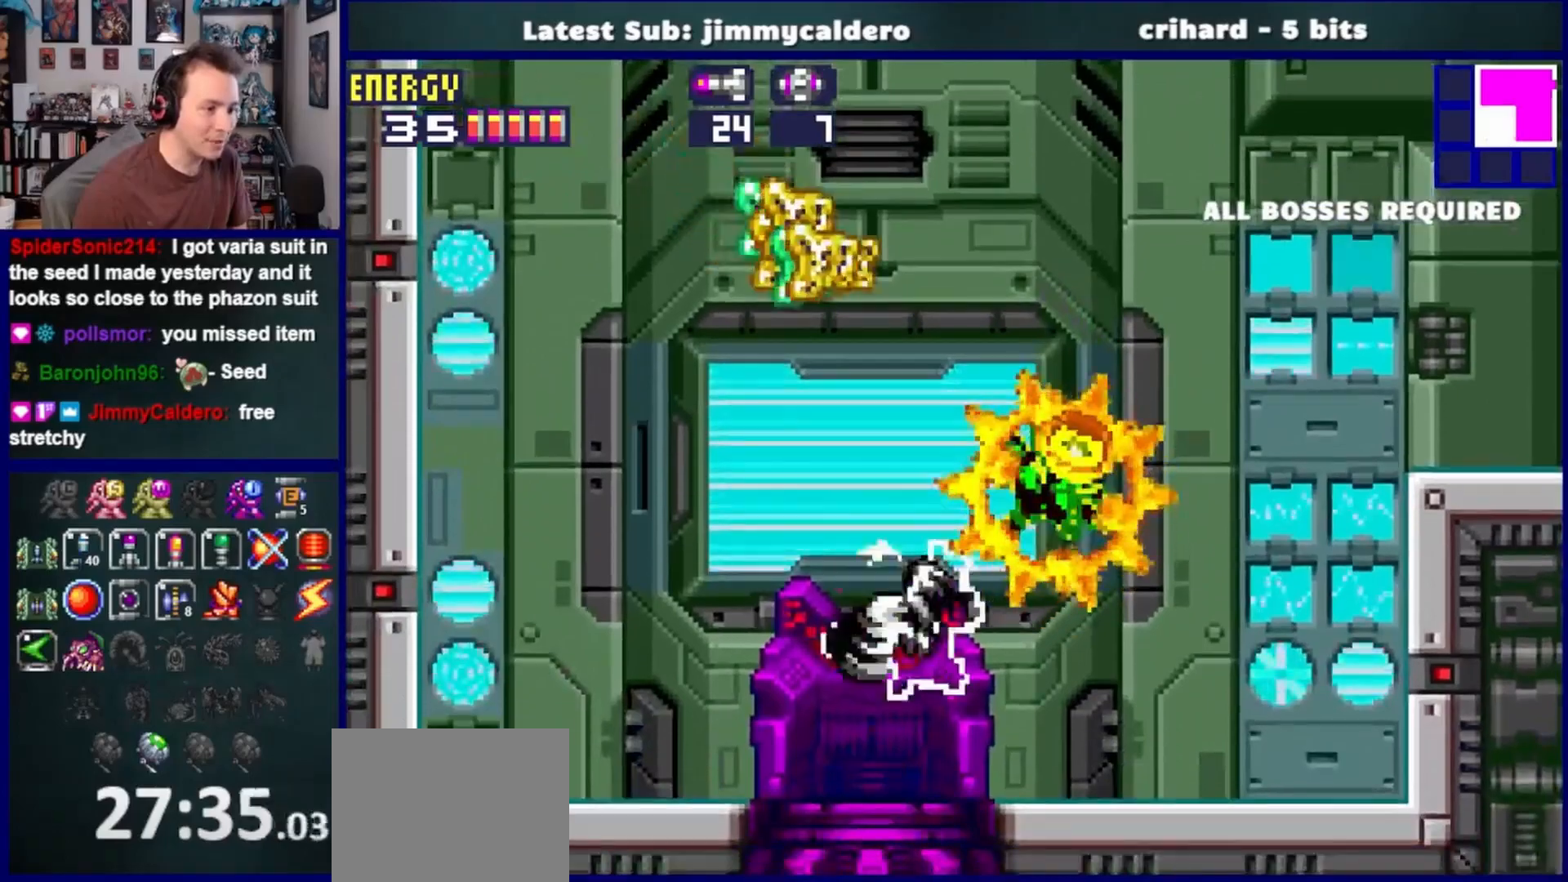
{"buttons": ["DPAD_LEFT"], "left_stick": "center", "right_stick": "center", "events": []}
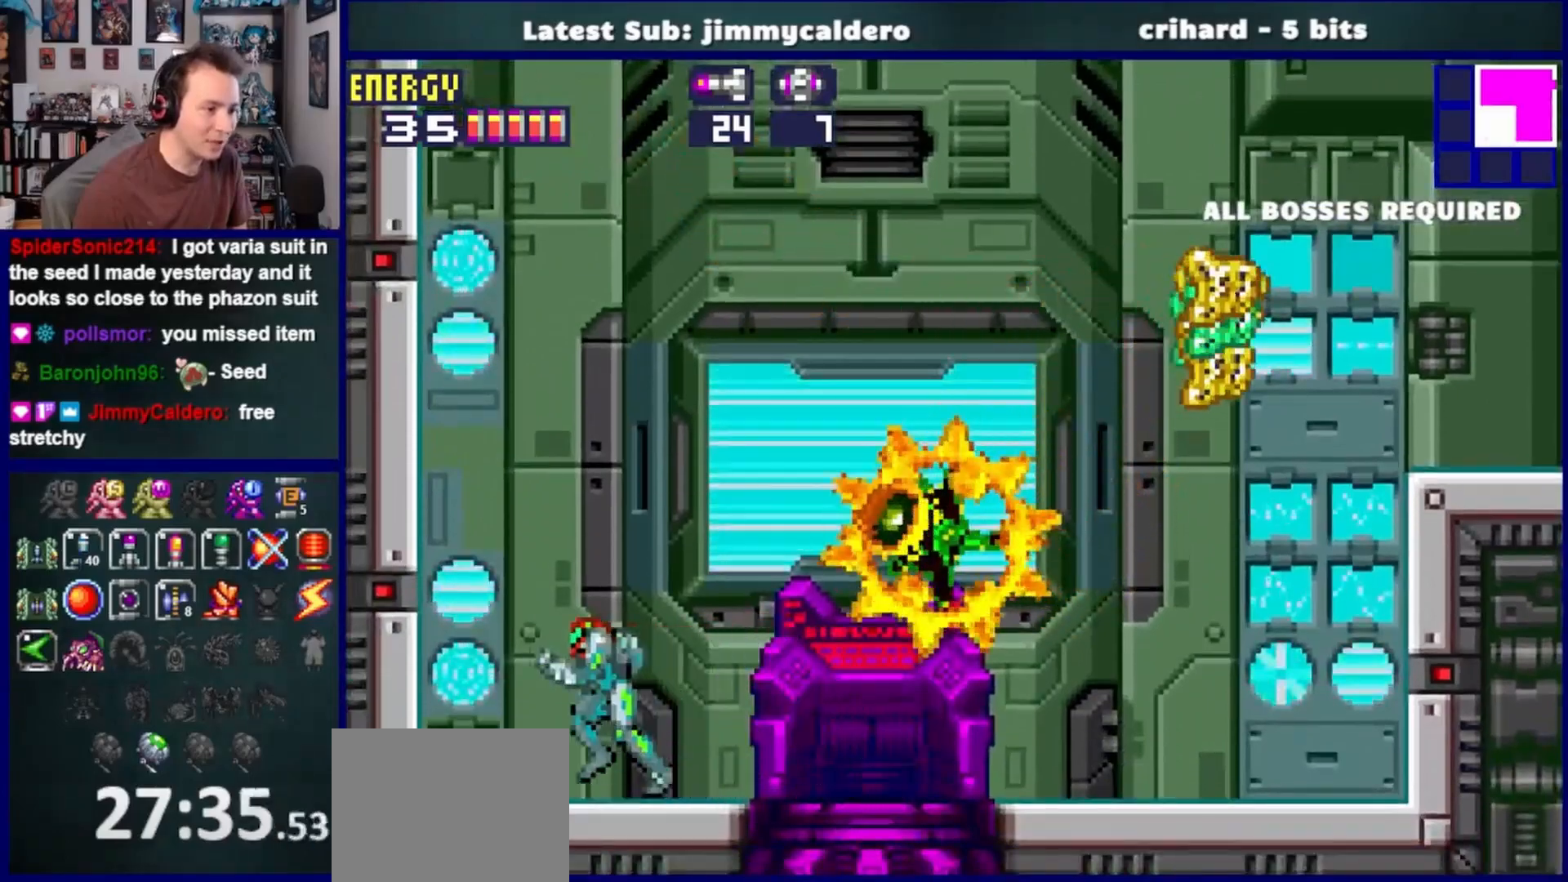
{"buttons": ["R1"], "left_stick": "center", "right_stick": "center", "events": [[250, "DPAD_LEFT", "up"], [317, "DPAD_RIGHT", "down"], [450, "DPAD_RIGHT", "up"], [500, "R1", "down"]]}
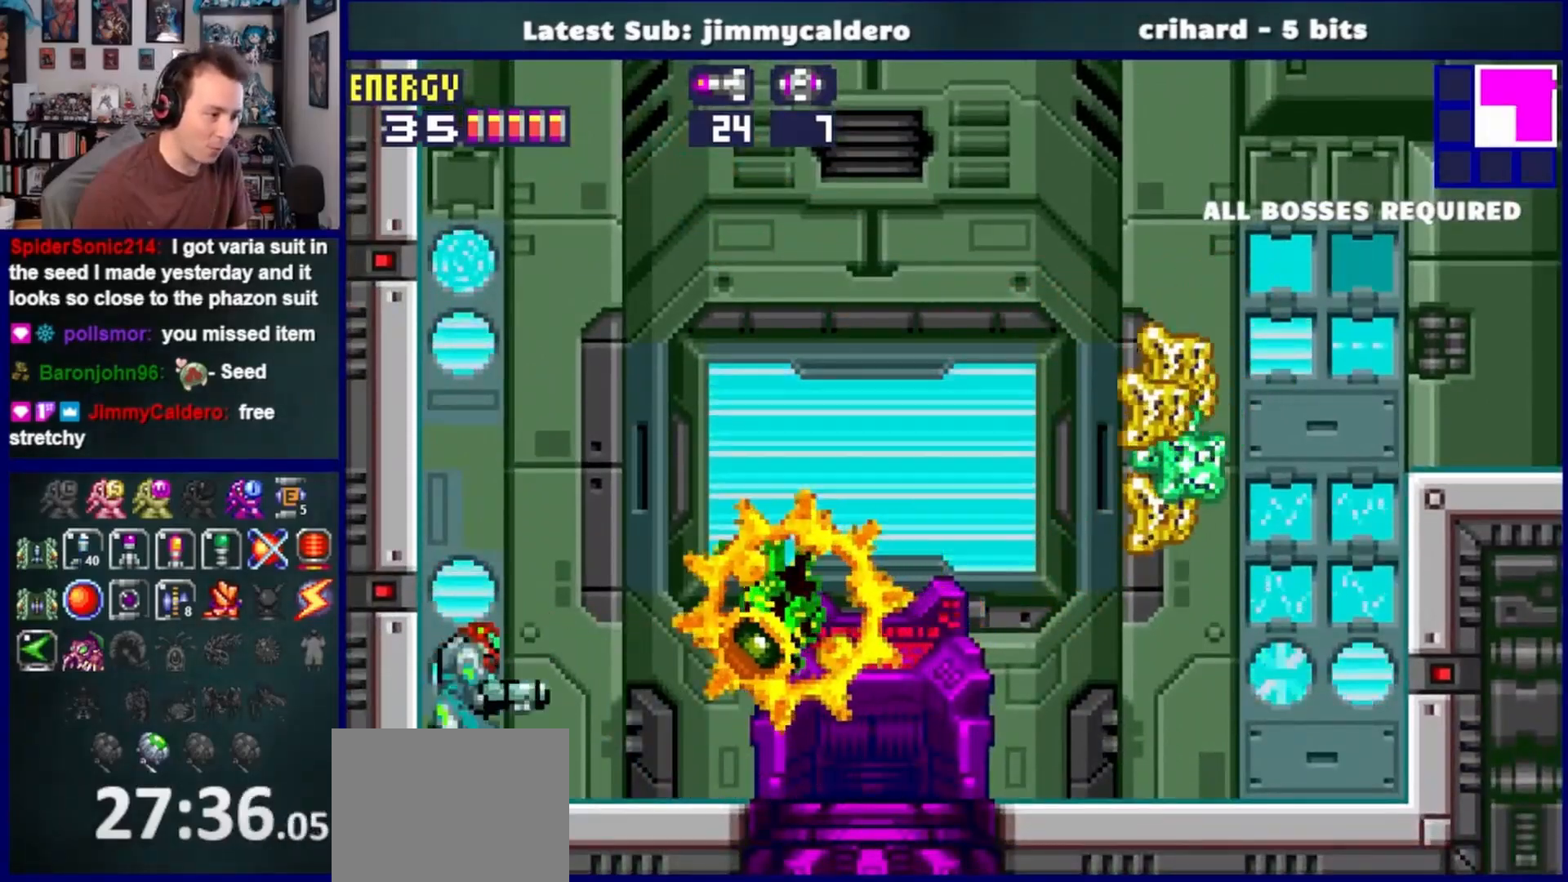
{"buttons": ["CROSS", "DPAD_RIGHT"], "left_stick": "center", "right_stick": "center", "events": [[50, "SQUARE", "down"], [200, "SQUARE", "up"], [233, "CROSS", "down"], [233, "DPAD_RIGHT", "down"], [233, "R1", "up"]]}
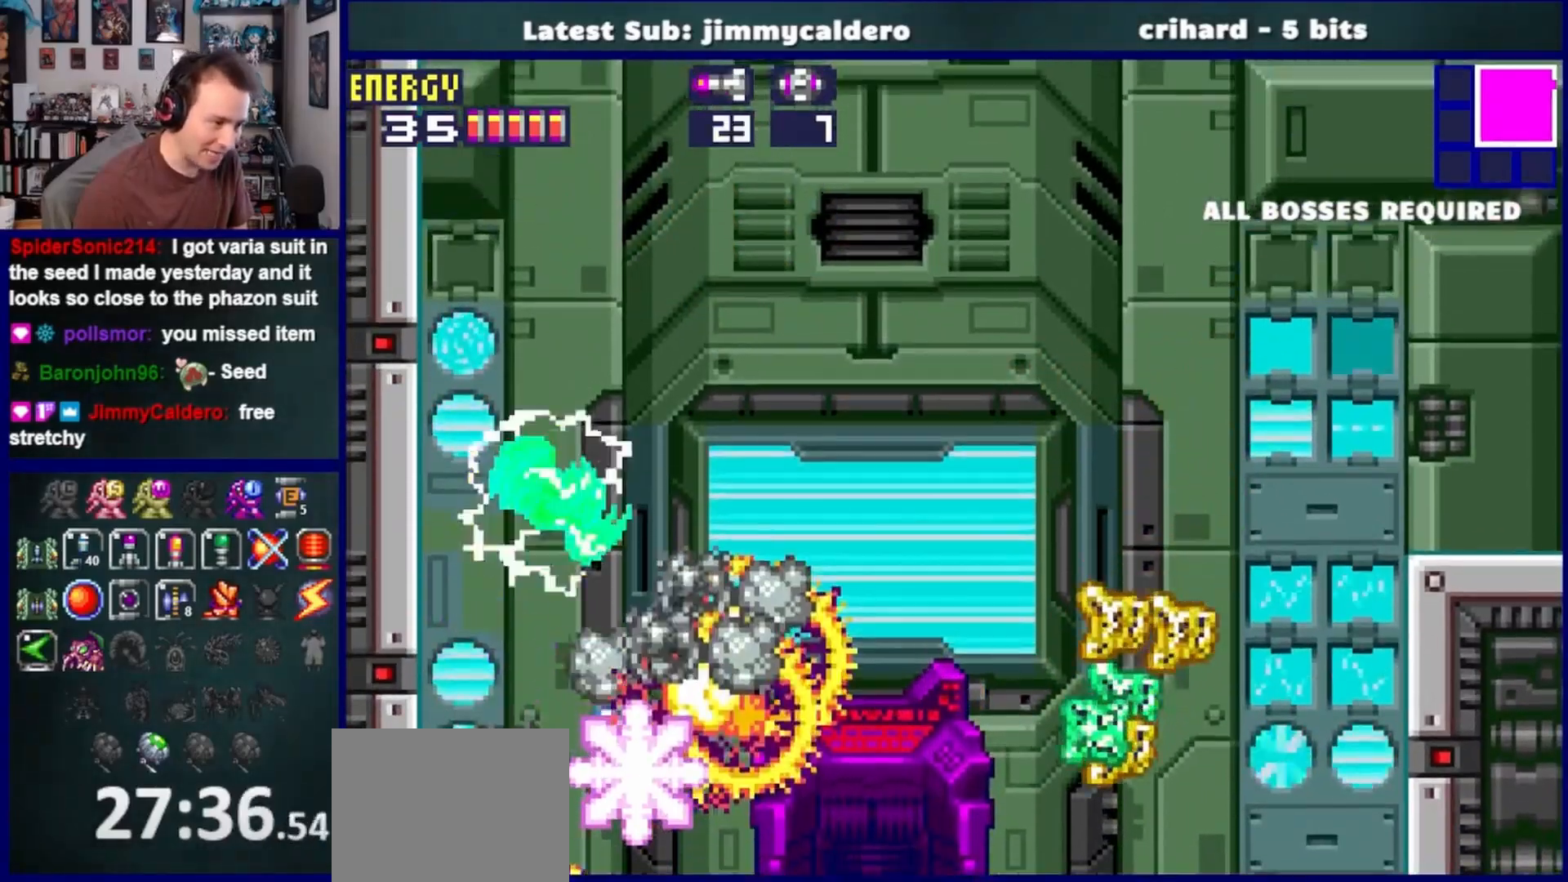
{"buttons": ["DPAD_RIGHT"], "left_stick": "center", "right_stick": "center", "events": [[50, "CROSS", "up"]]}
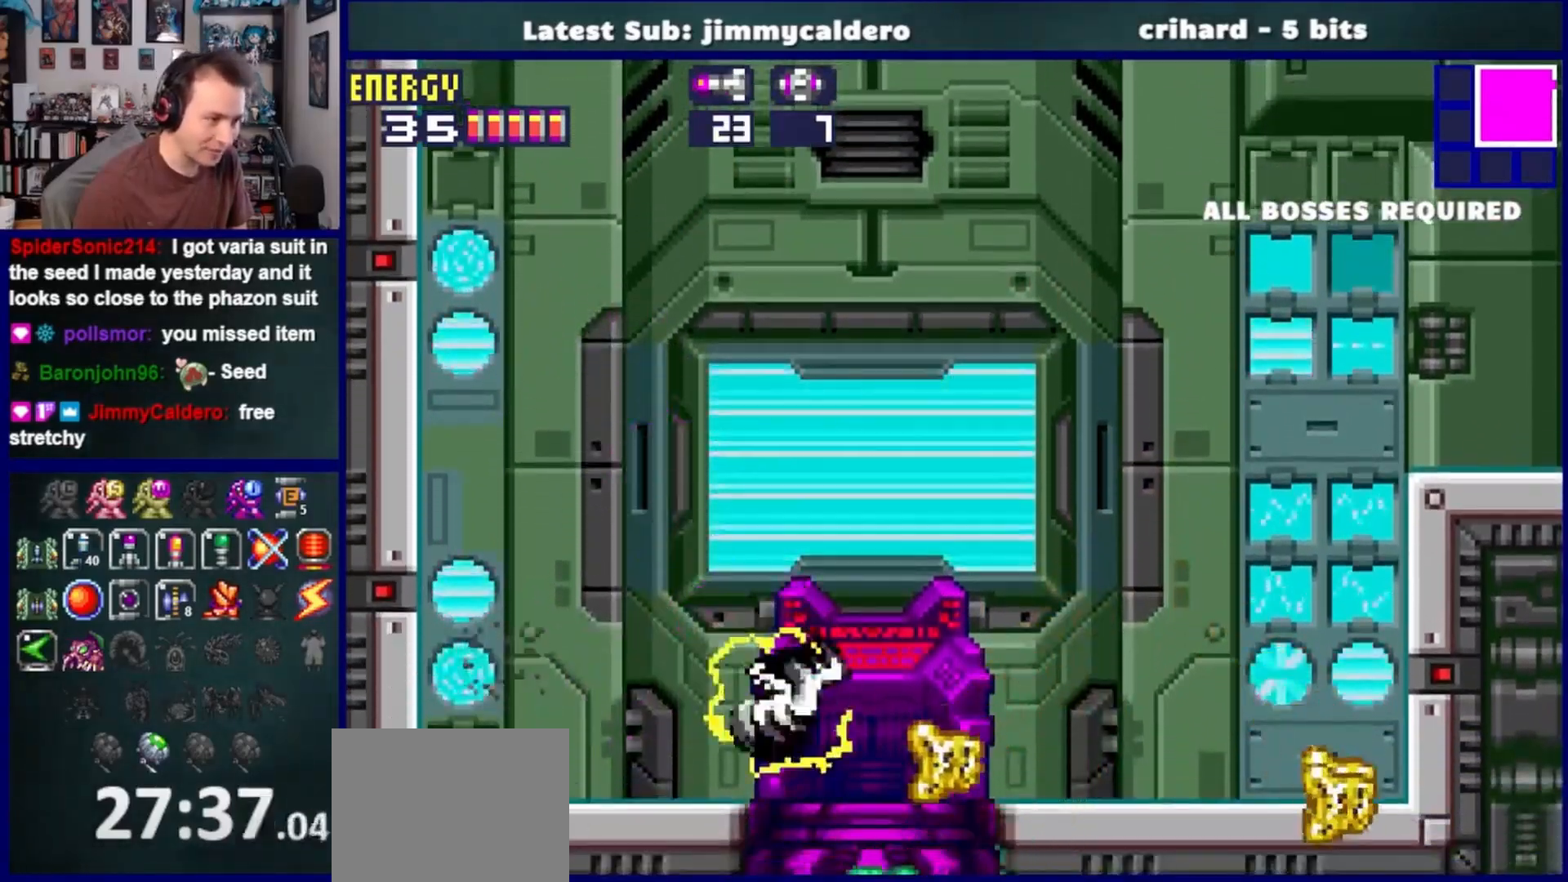
{"buttons": ["CROSS"], "left_stick": "center", "right_stick": "center", "events": [[250, "DPAD_RIGHT", "up"], [367, "CROSS", "down"]]}
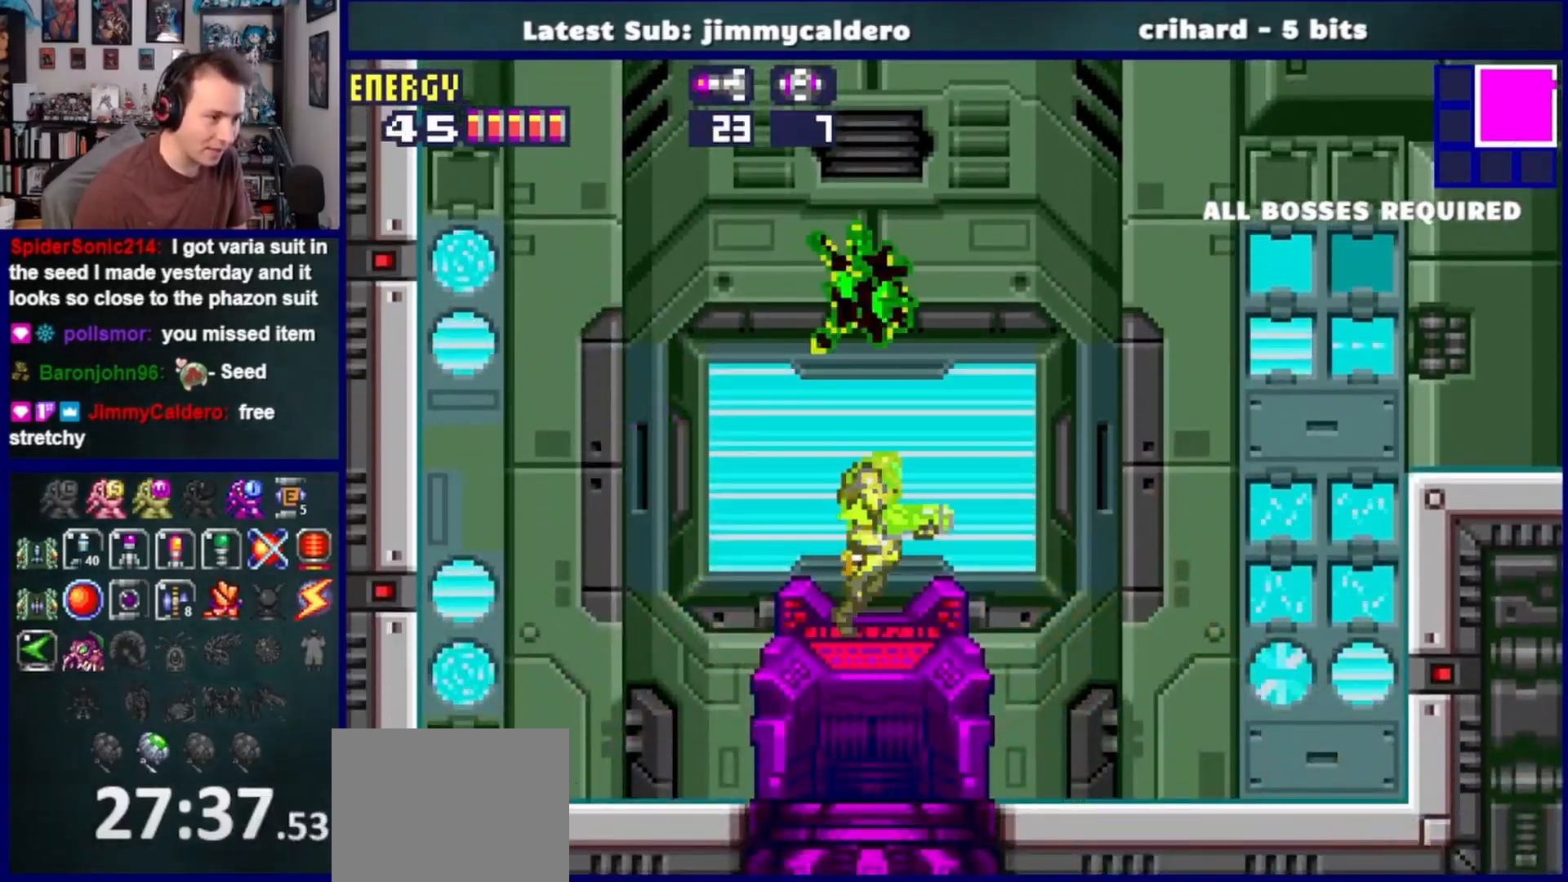
{"buttons": [], "left_stick": "center", "right_stick": "center", "events": [[50, "DPAD_LEFT", "down"], [200, "DPAD_LEFT", "up"], [400, "CROSS", "up"]]}